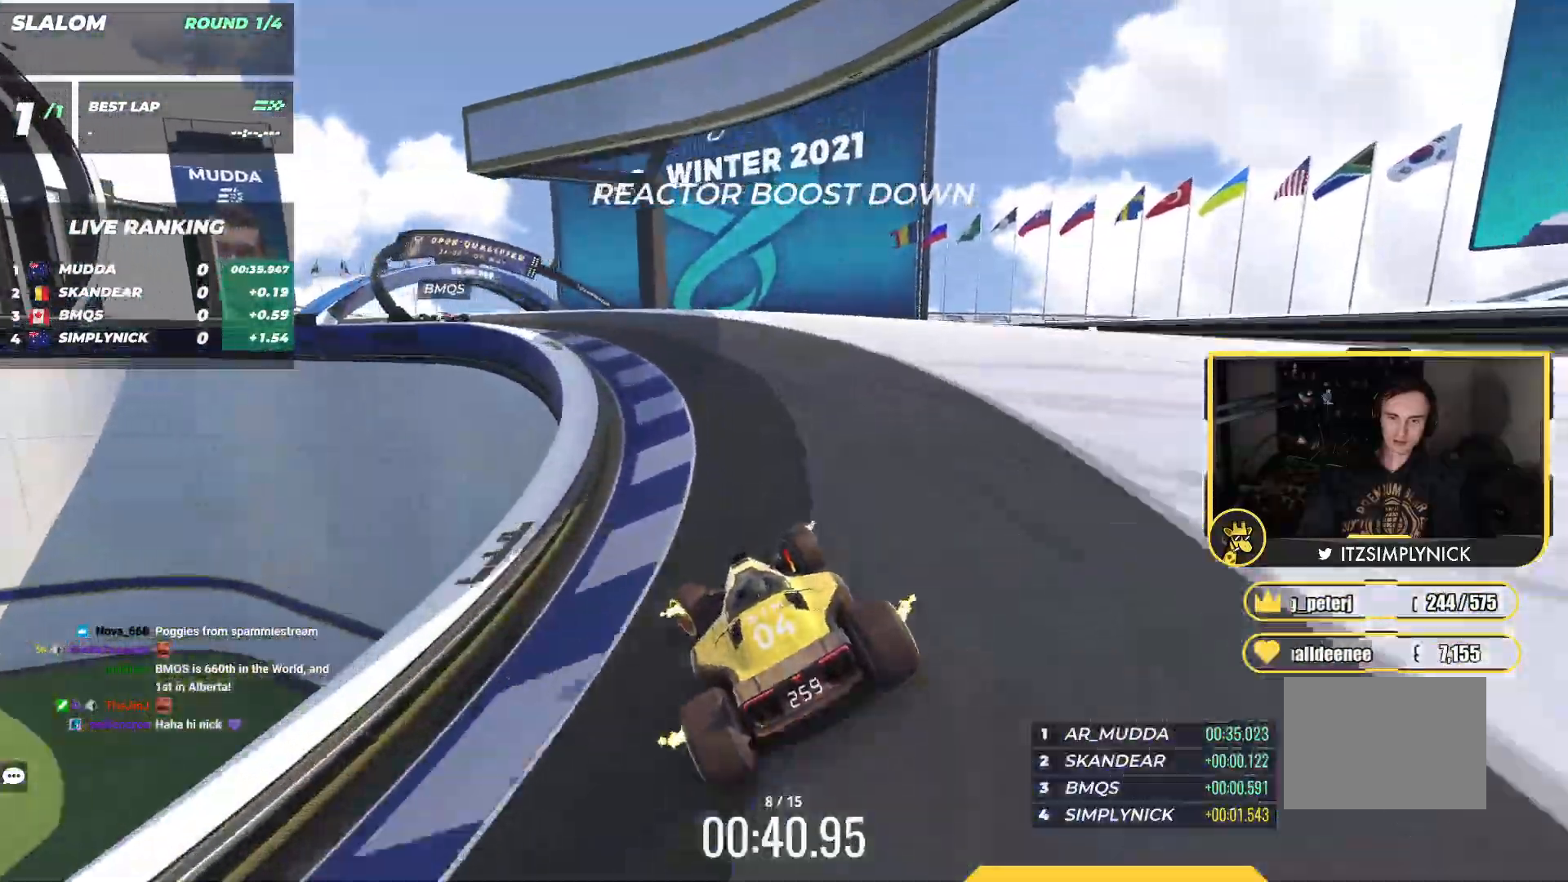
Gameplay with keyboard; each line is a JSON object with the keys held at the frame after it. "events" lists presses ("down") and releases ("up") of "down", "left", "right" and "up" between this image and that frame as [ms after this image, input, new state], when the widget could be followed in between. No other keys are recorded. Mouse input is not recorded.
{"keys": ["left", "up"], "events": [[233, "down", "up"]]}
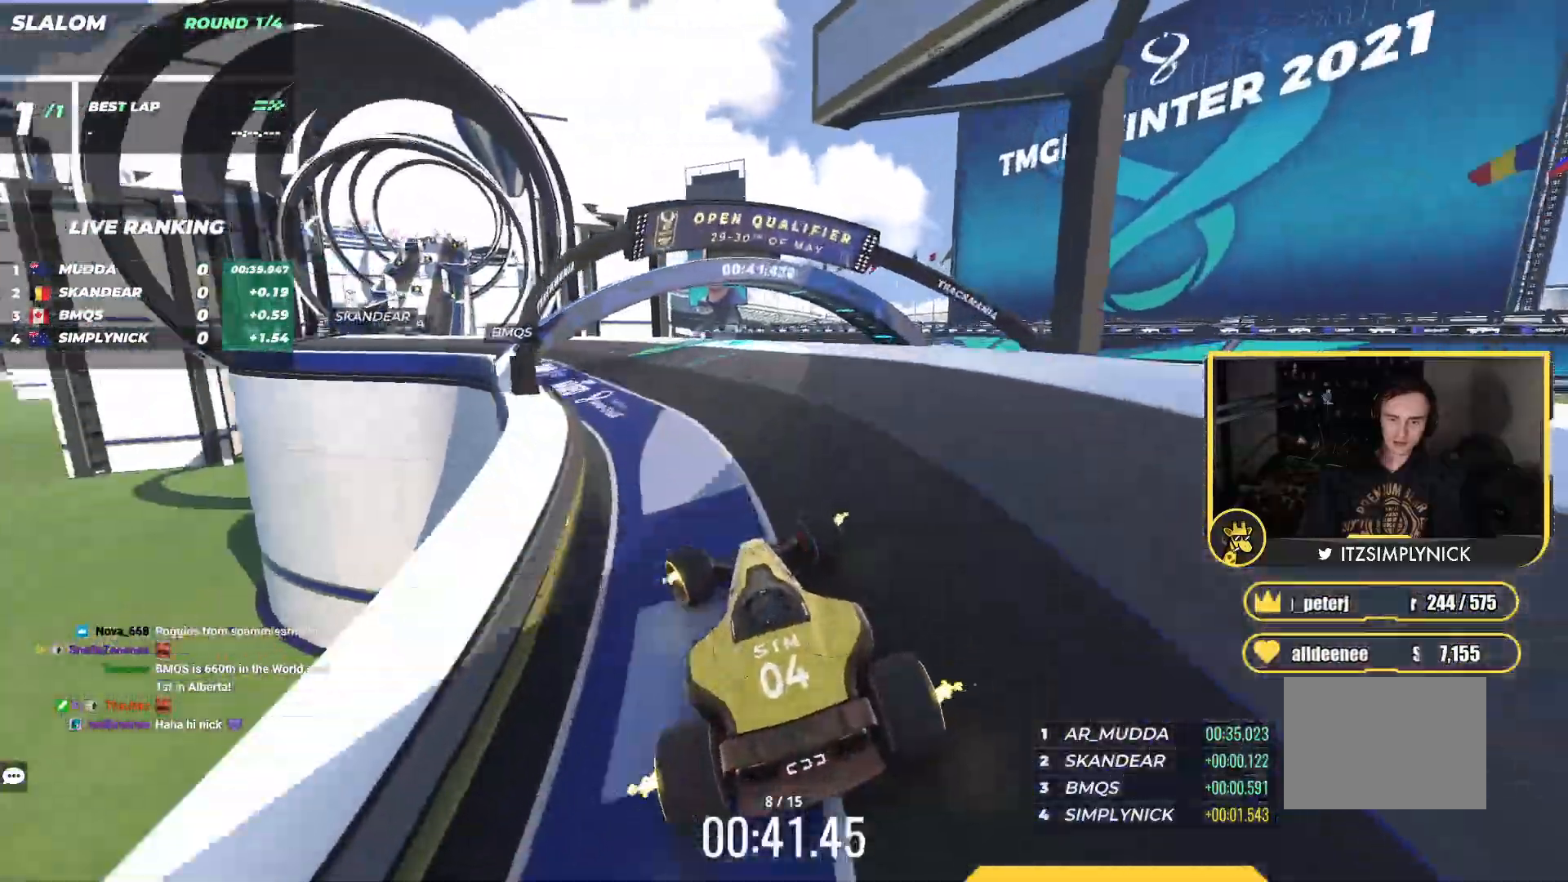
{"keys": ["left", "up"], "events": [[267, "left", "up"], [417, "left", "down"]]}
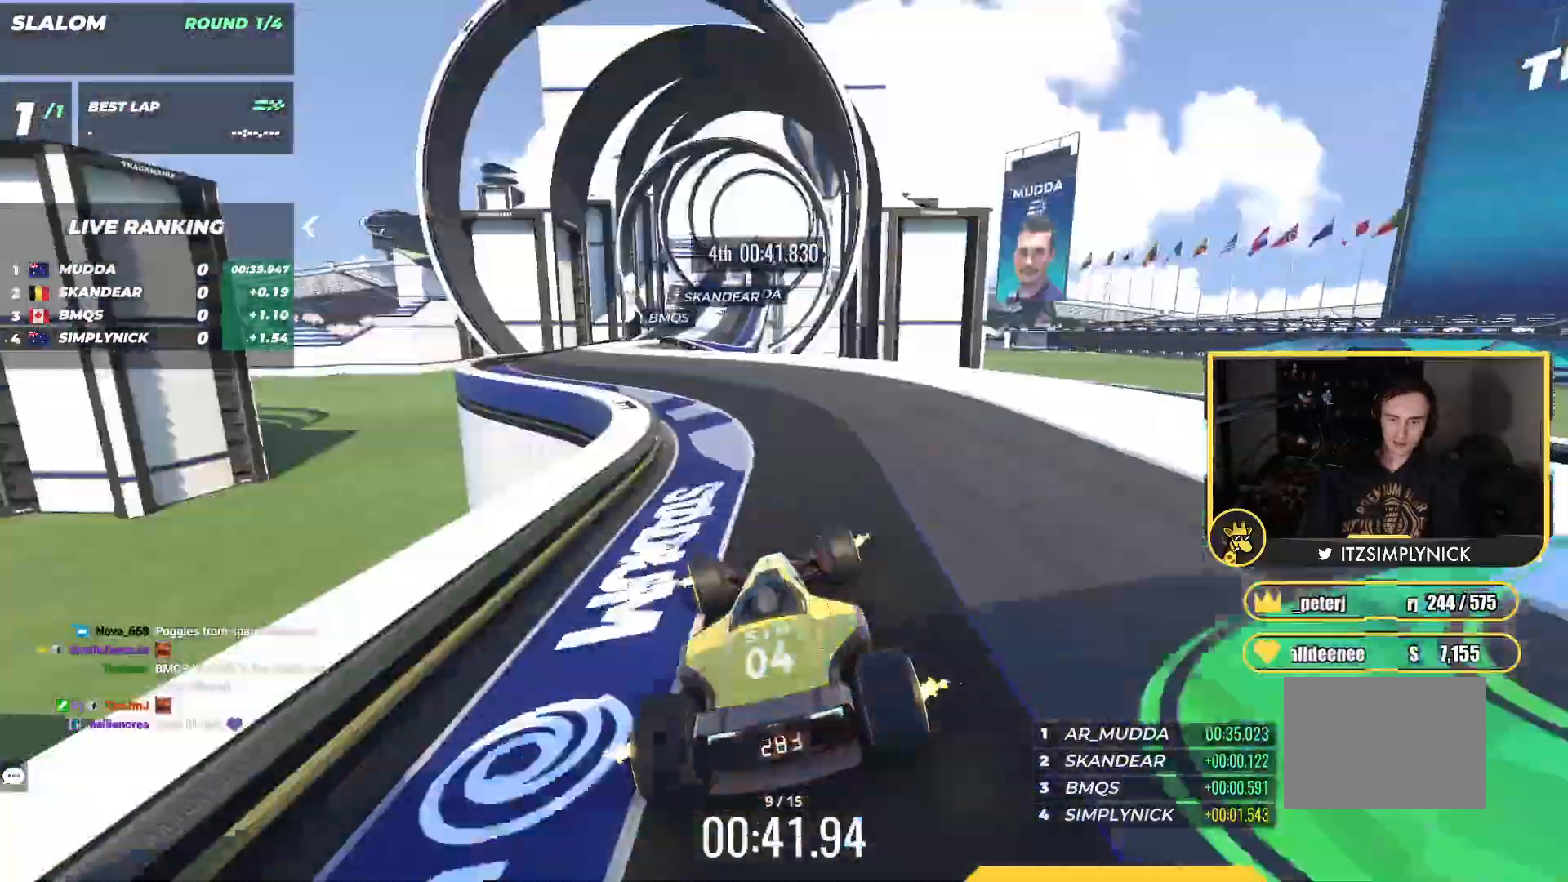
{"keys": ["right", "up"], "events": [[233, "left", "up"], [333, "right", "down"]]}
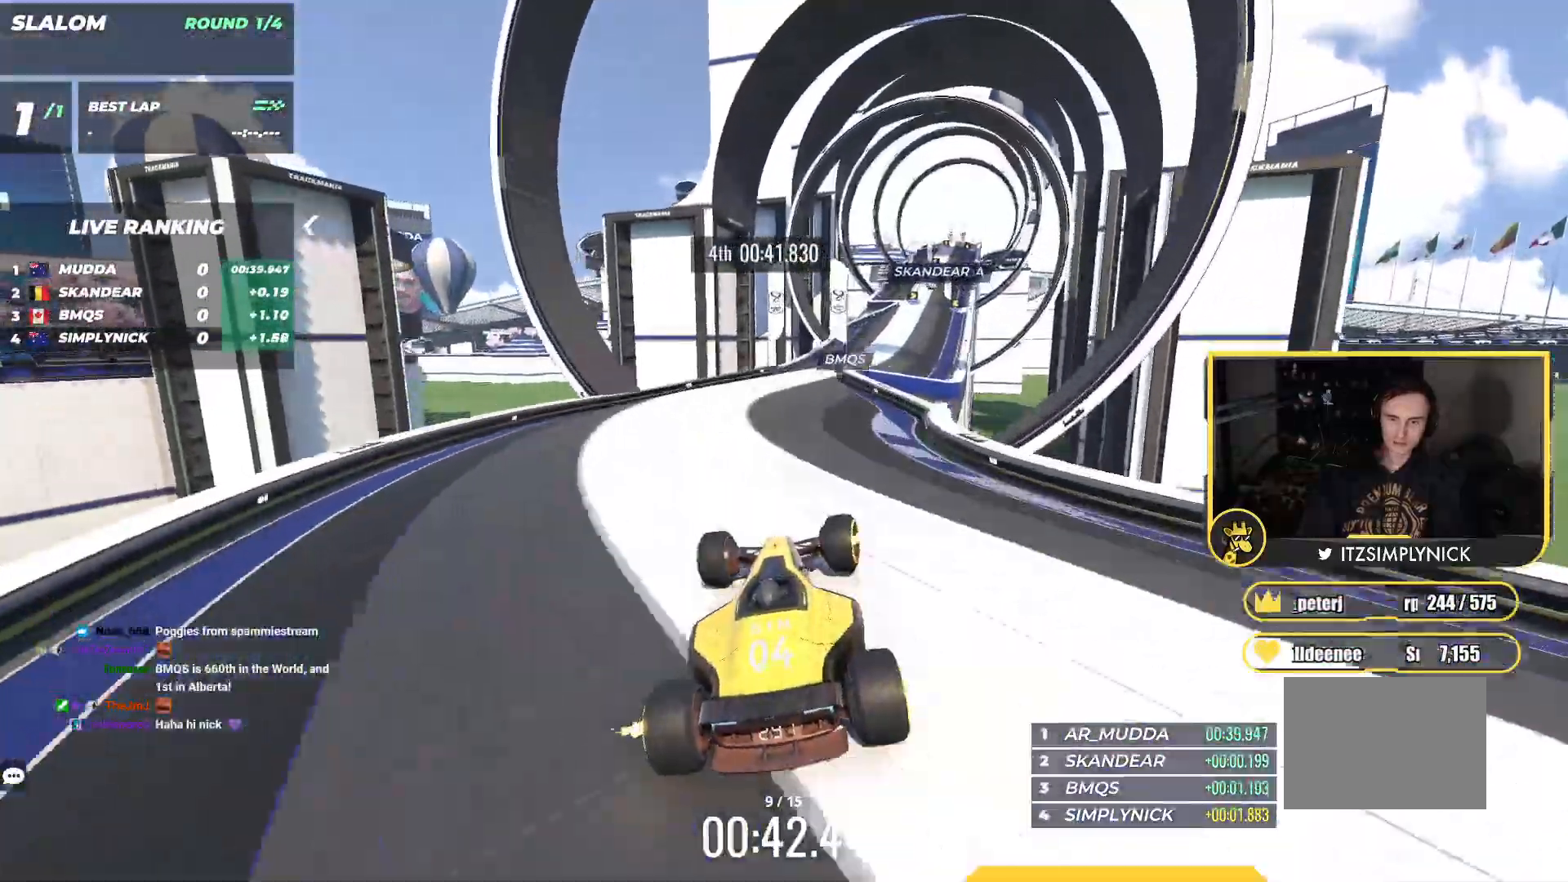
{"keys": ["right", "up"], "events": [[83, "right", "up"], [333, "right", "down"]]}
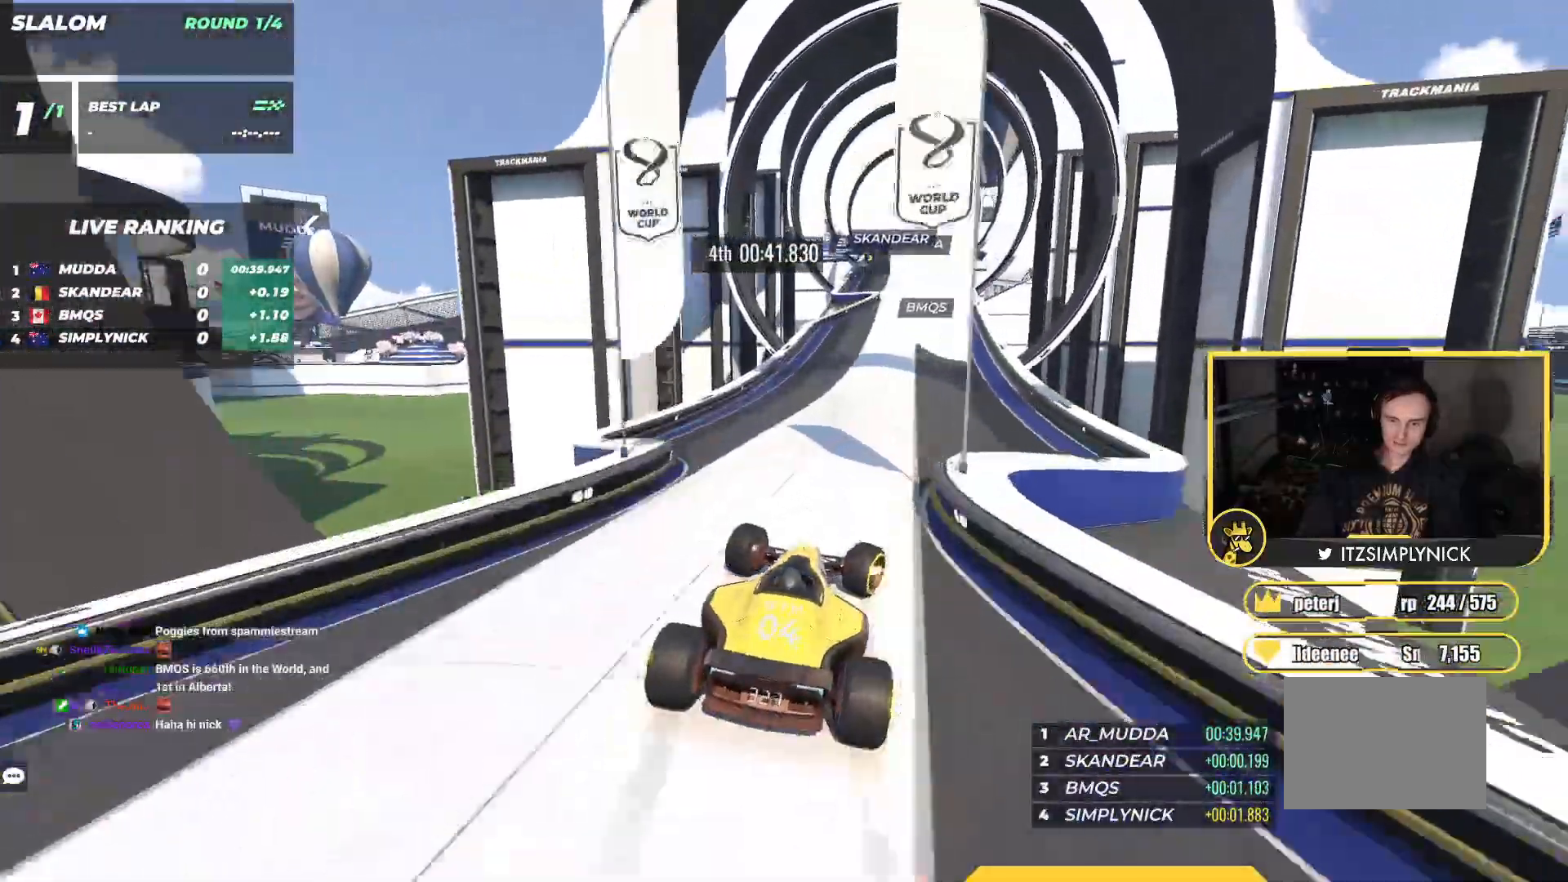
{"keys": ["left", "up"], "events": [[217, "right", "up"], [333, "left", "down"]]}
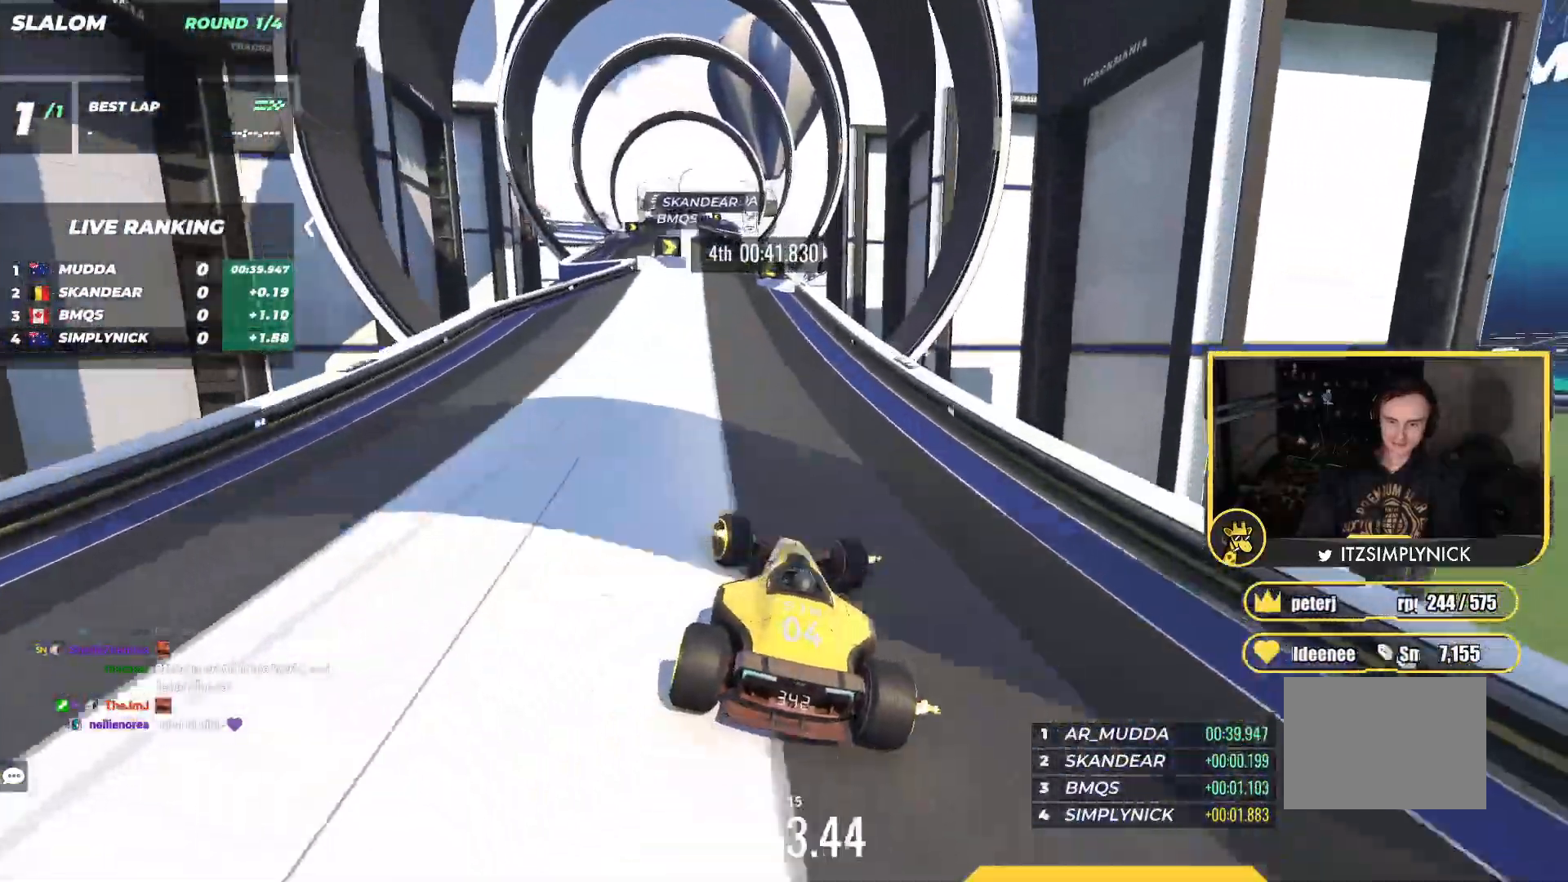
{"keys": ["left", "up"], "events": [[67, "left", "up"], [183, "left", "down"]]}
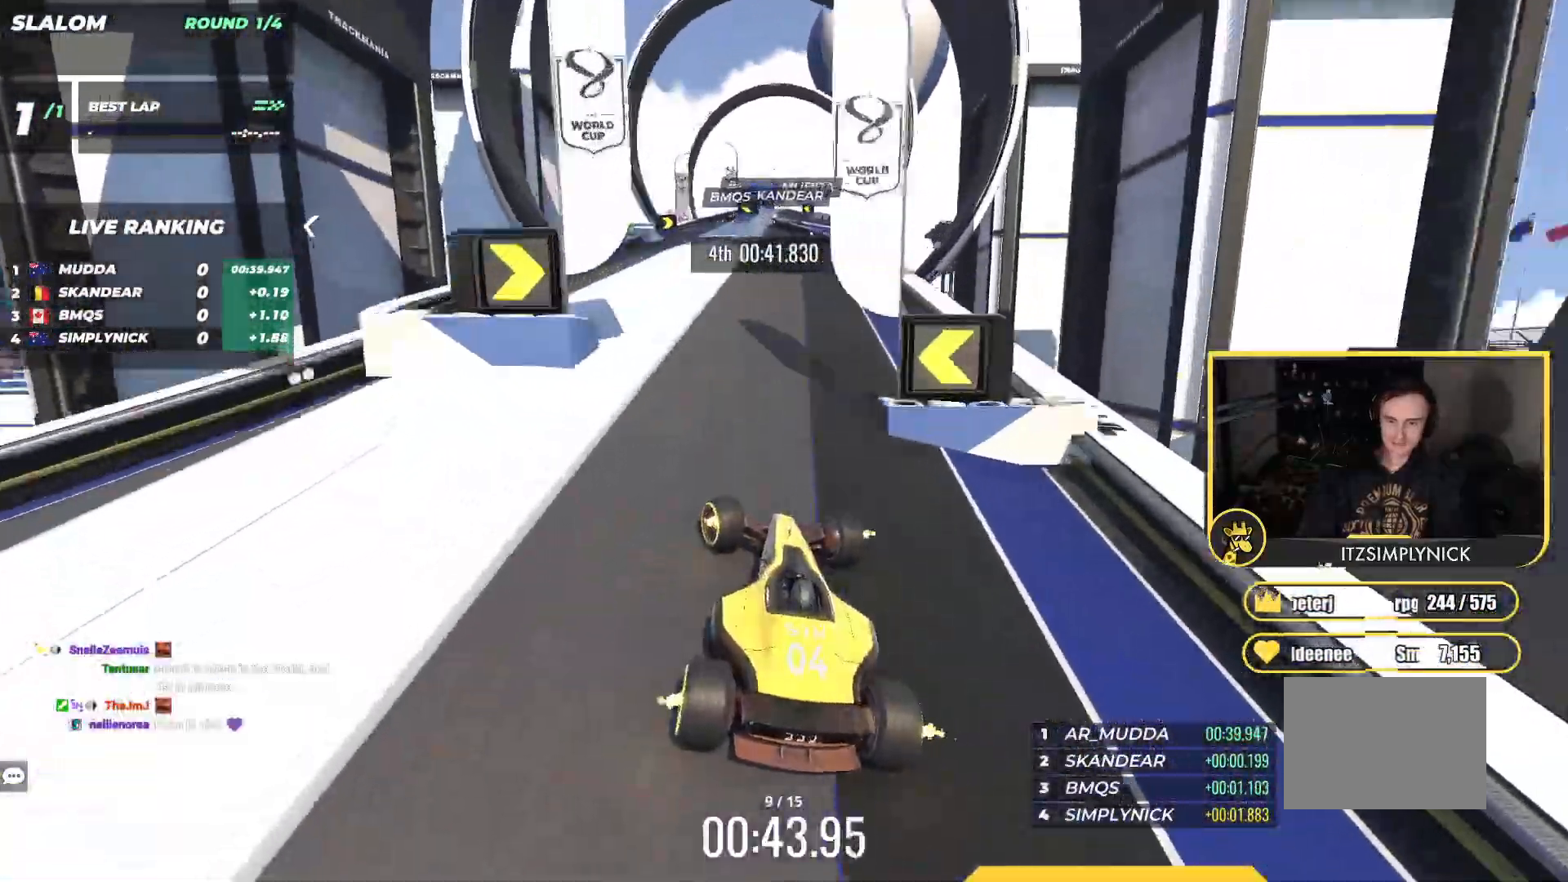
{"keys": ["right", "up"], "events": [[117, "left", "up"], [167, "right", "down"]]}
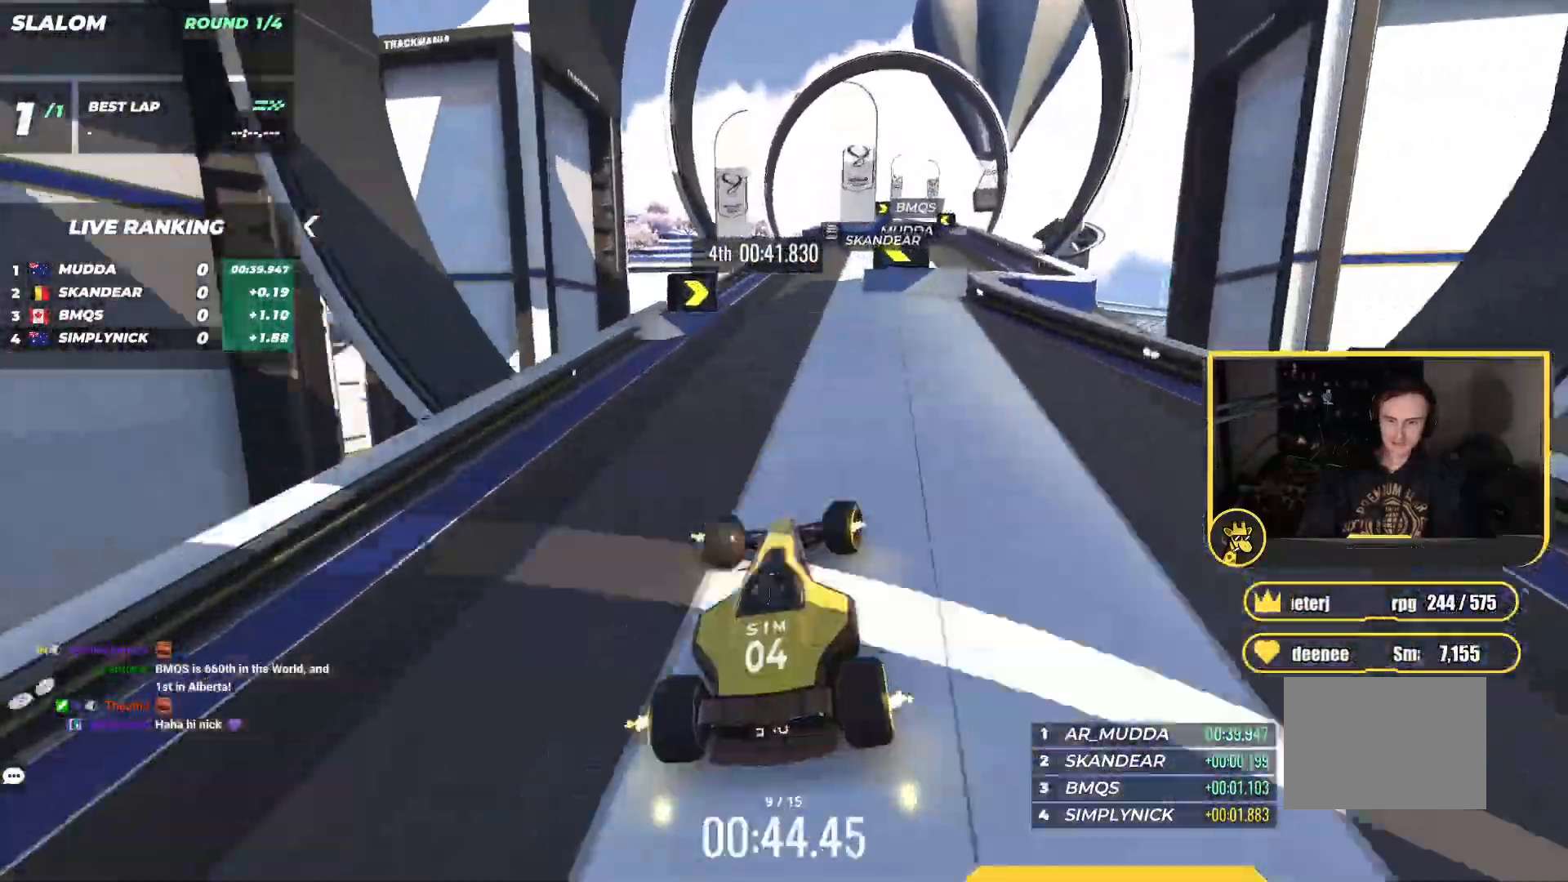
{"keys": ["left", "up"], "events": [[50, "right", "up"], [117, "right", "down"], [383, "right", "up"], [417, "left", "down"]]}
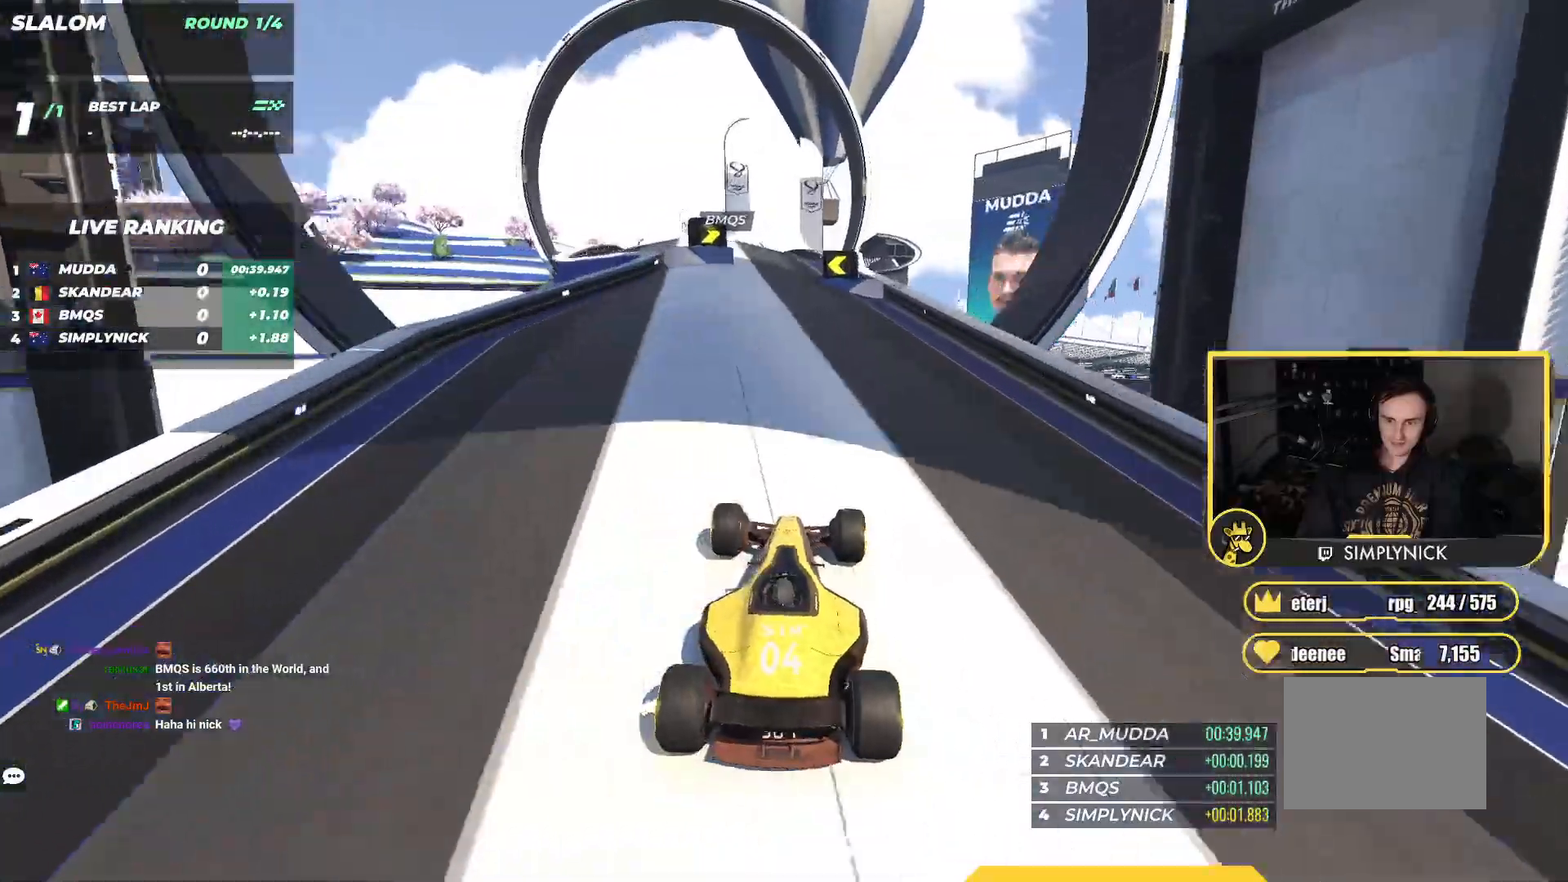
{"keys": ["up"], "events": [[300, "left", "up"]]}
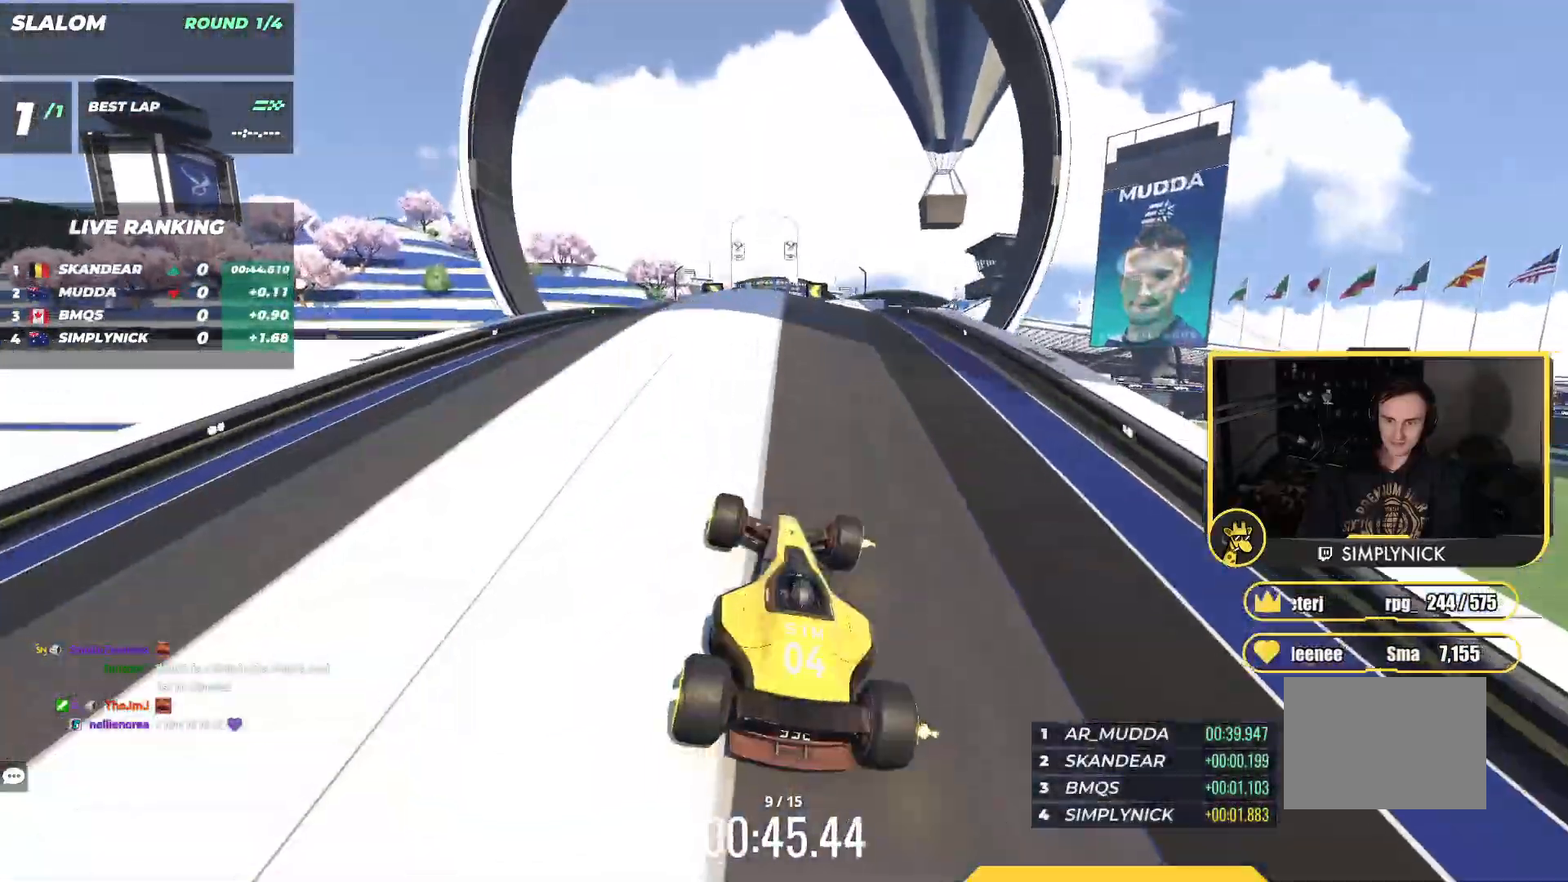
{"keys": ["up"], "events": [[67, "right", "down"], [133, "right", "up"]]}
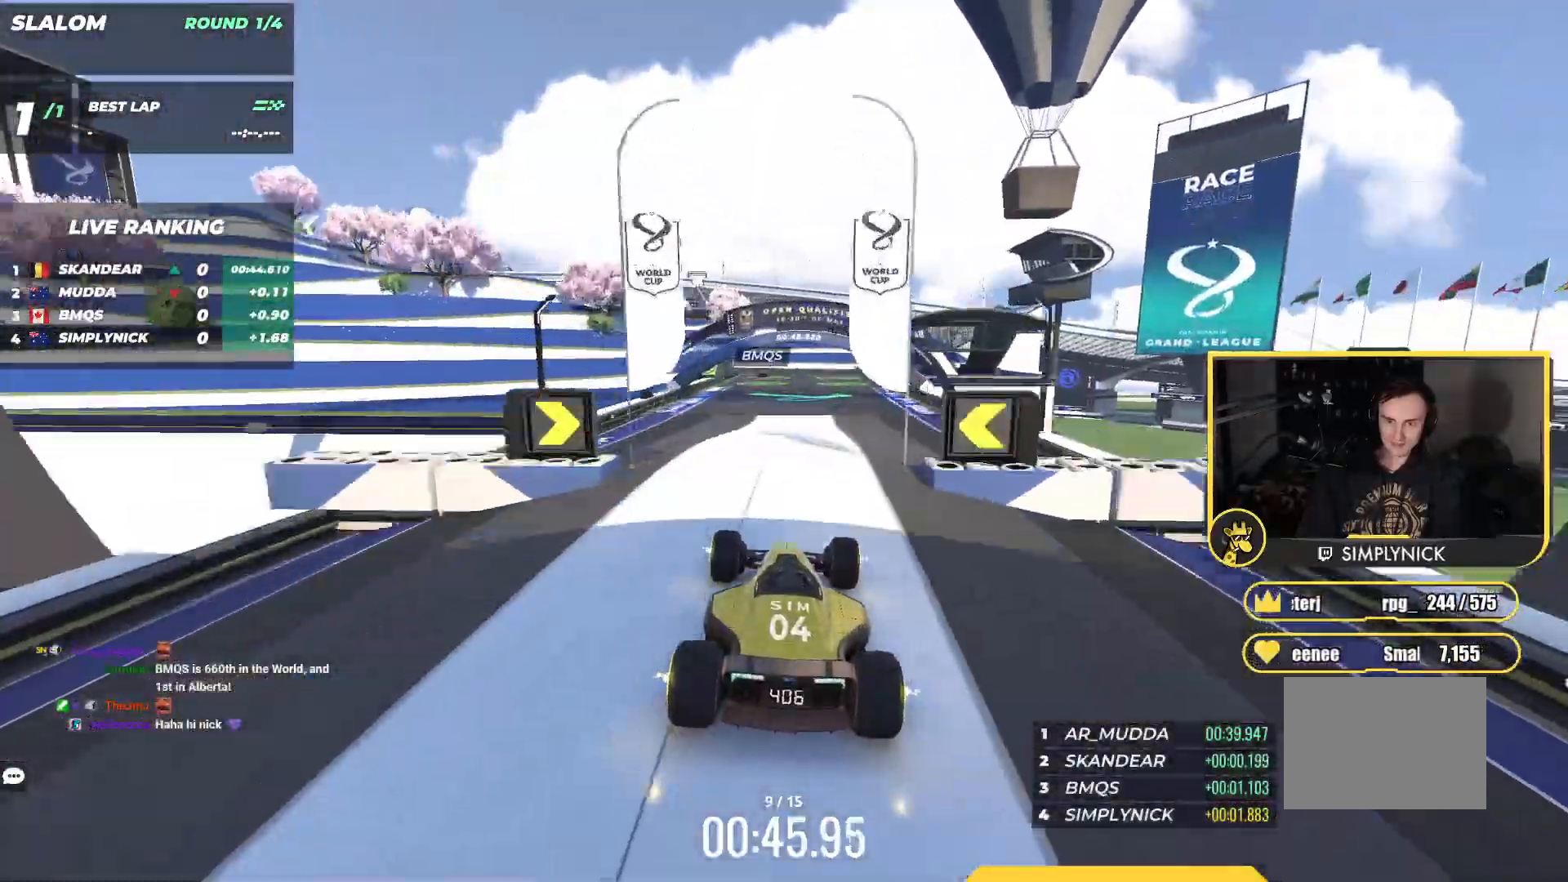
{"keys": ["left", "up"], "events": [[450, "left", "down"]]}
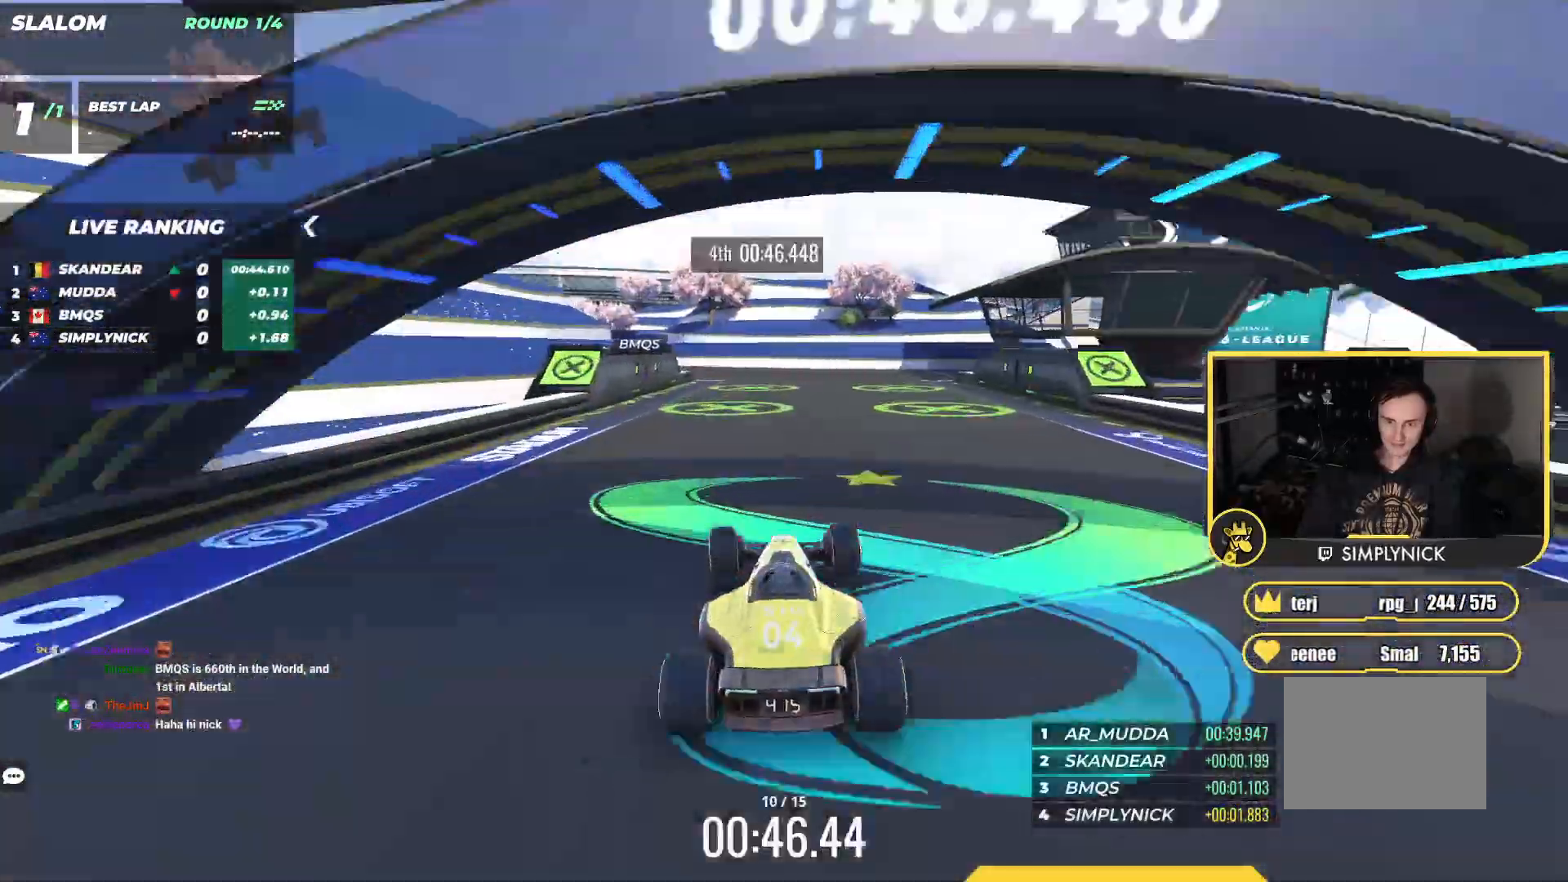
{"keys": ["left", "up"], "events": [[383, "up", "up"], [483, "up", "down"]]}
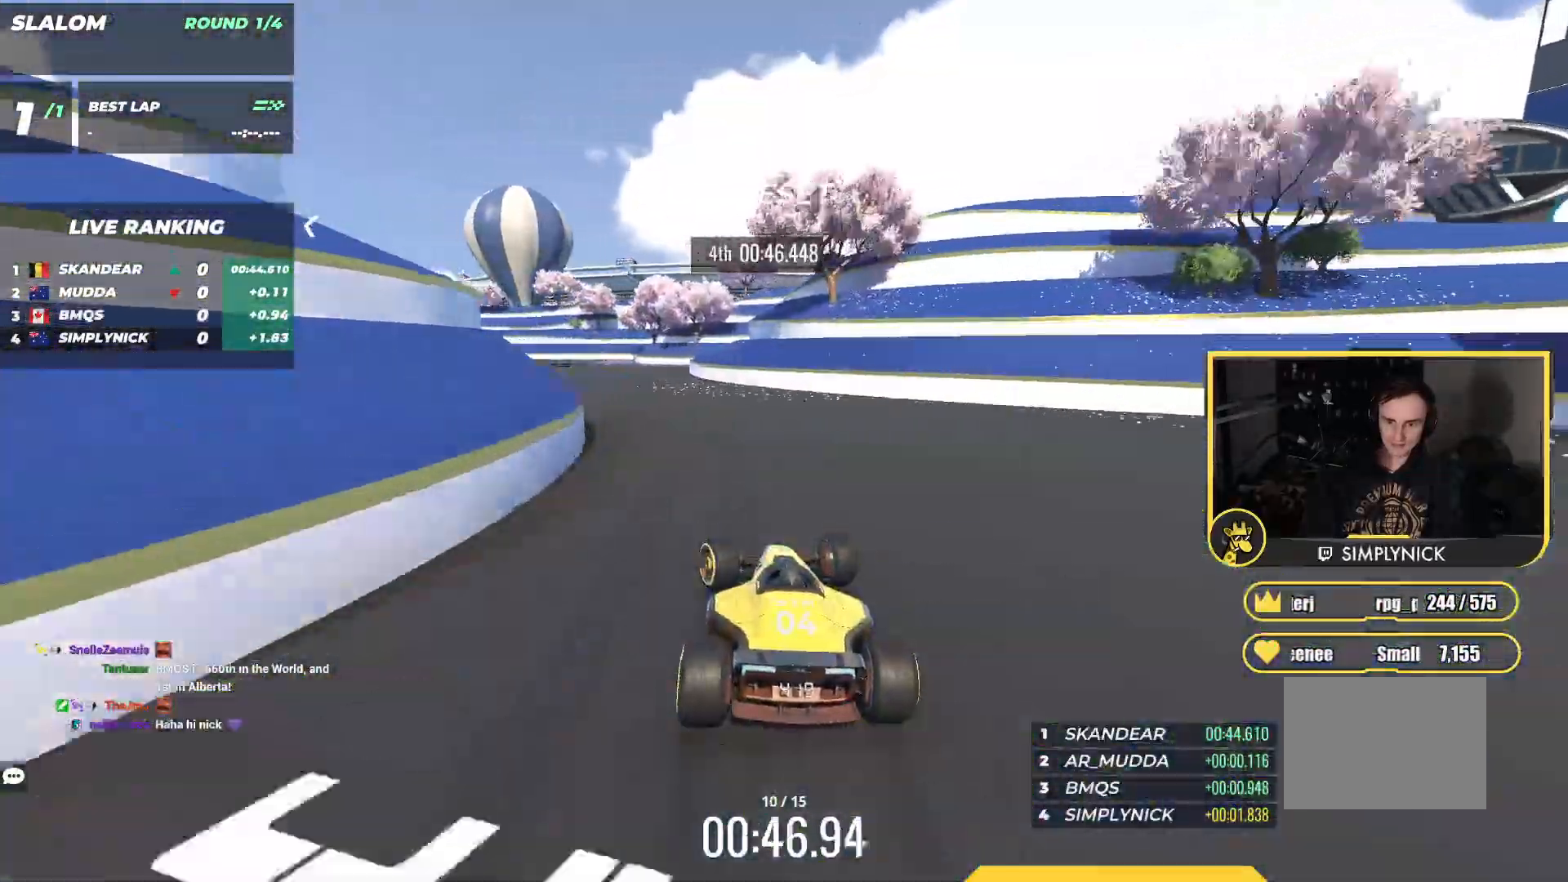
{"keys": ["left", "up"], "events": []}
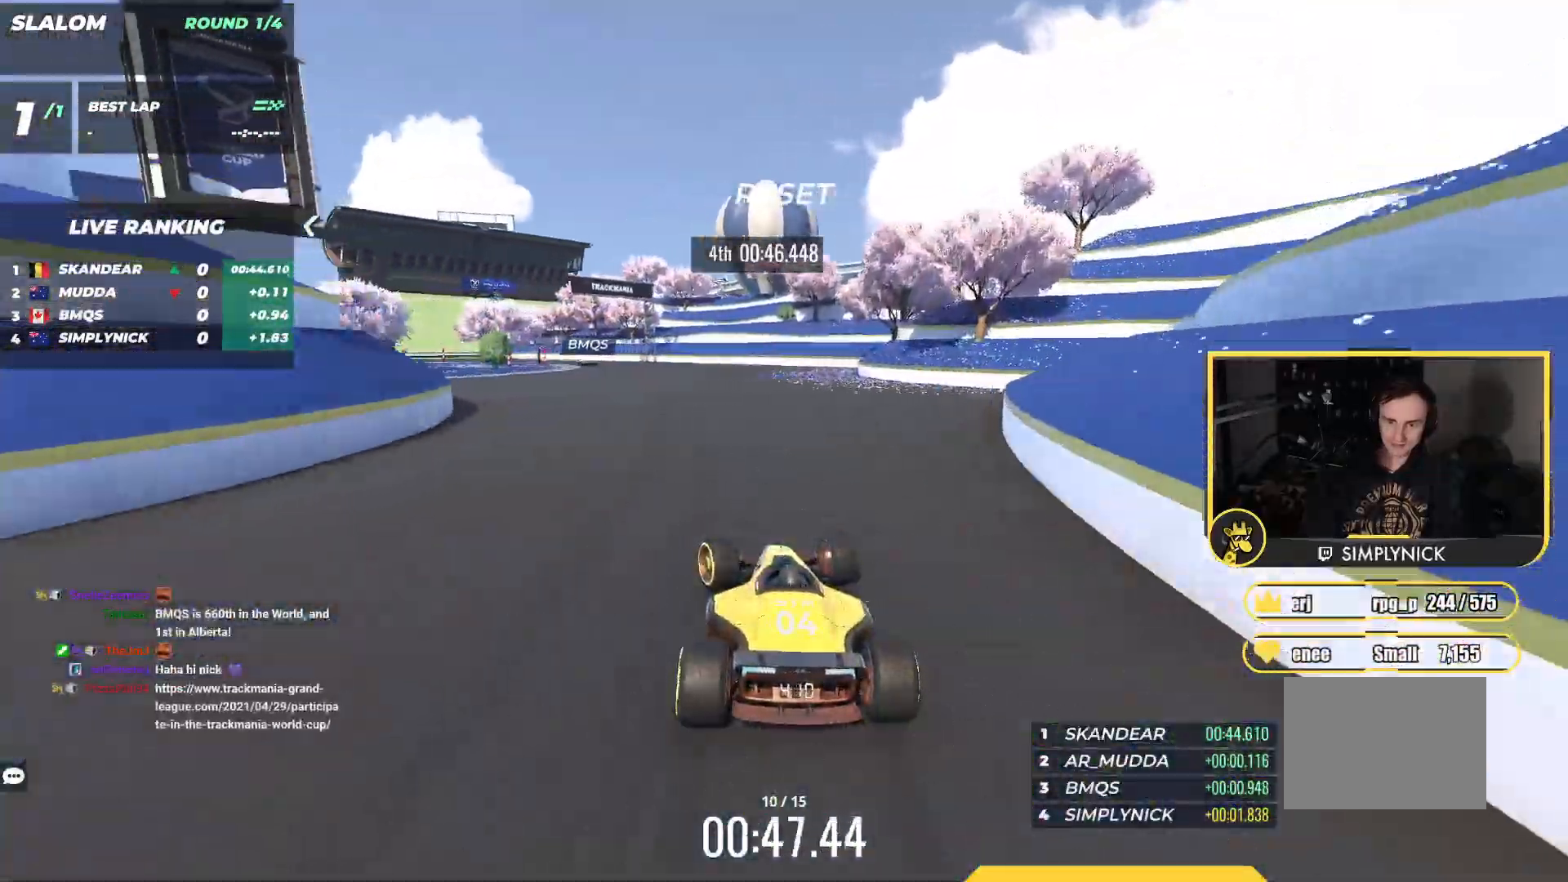
{"keys": ["left", "up"], "events": [[217, "left", "up"], [350, "left", "down"]]}
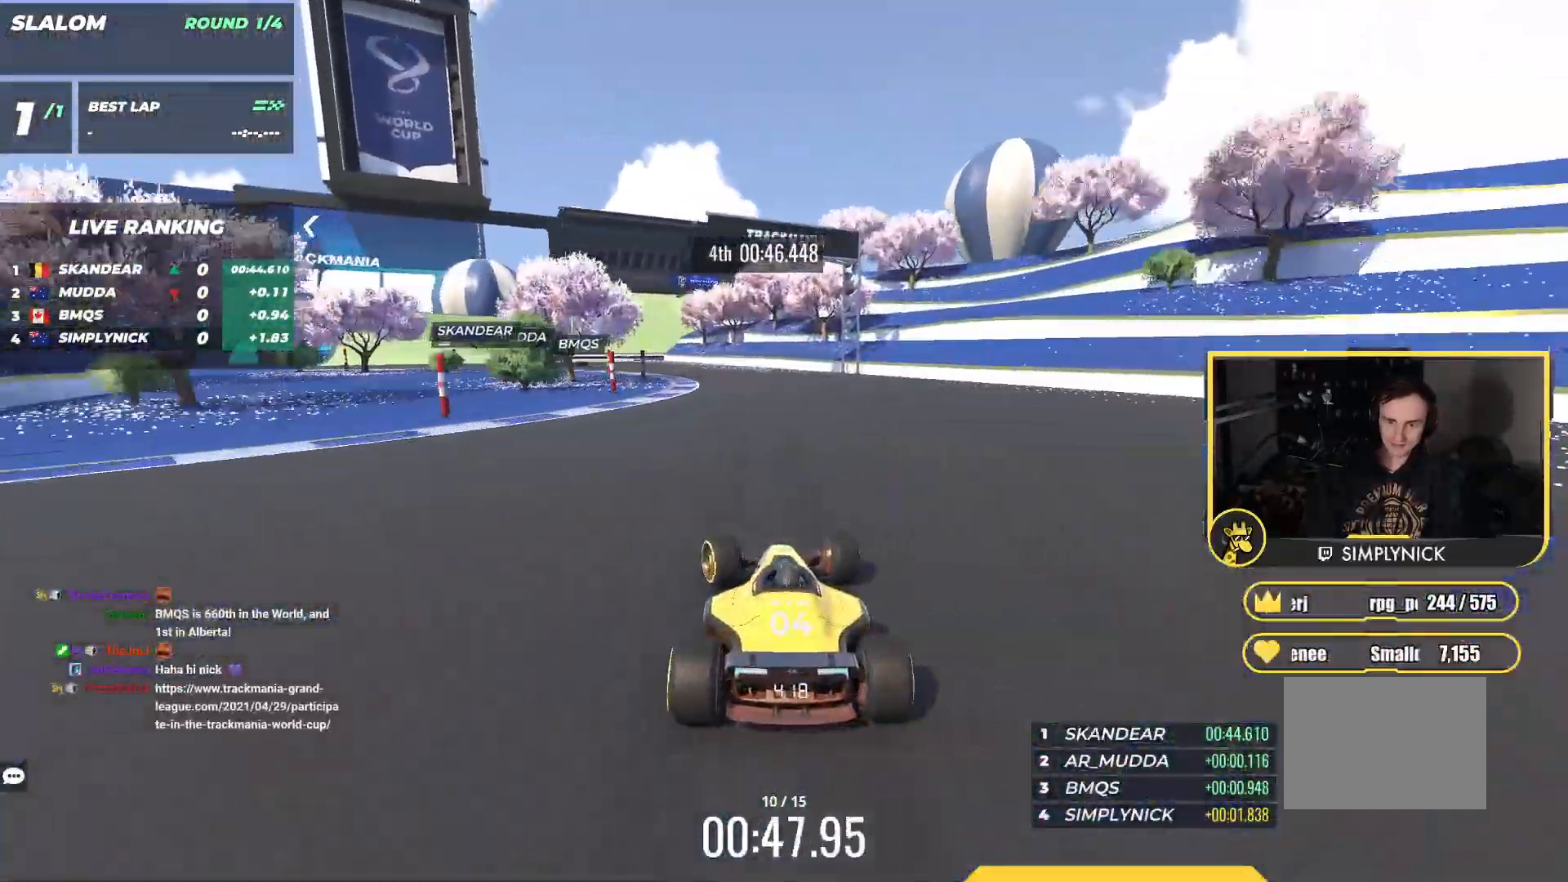
{"keys": ["left", "up"], "events": []}
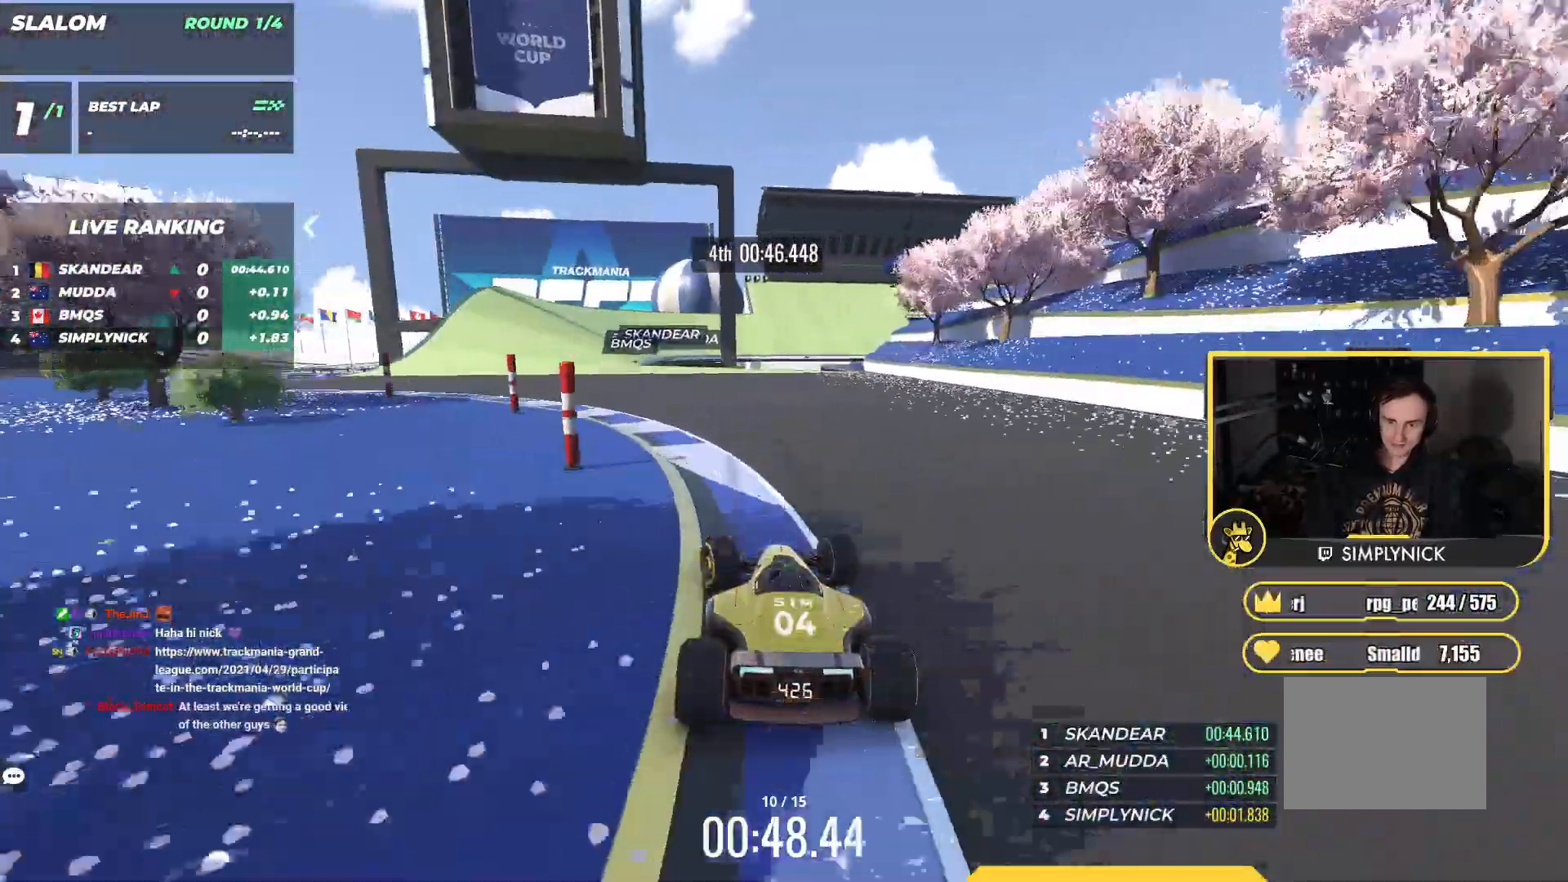
{"keys": ["right", "up"], "events": [[267, "left", "up"], [333, "right", "down"]]}
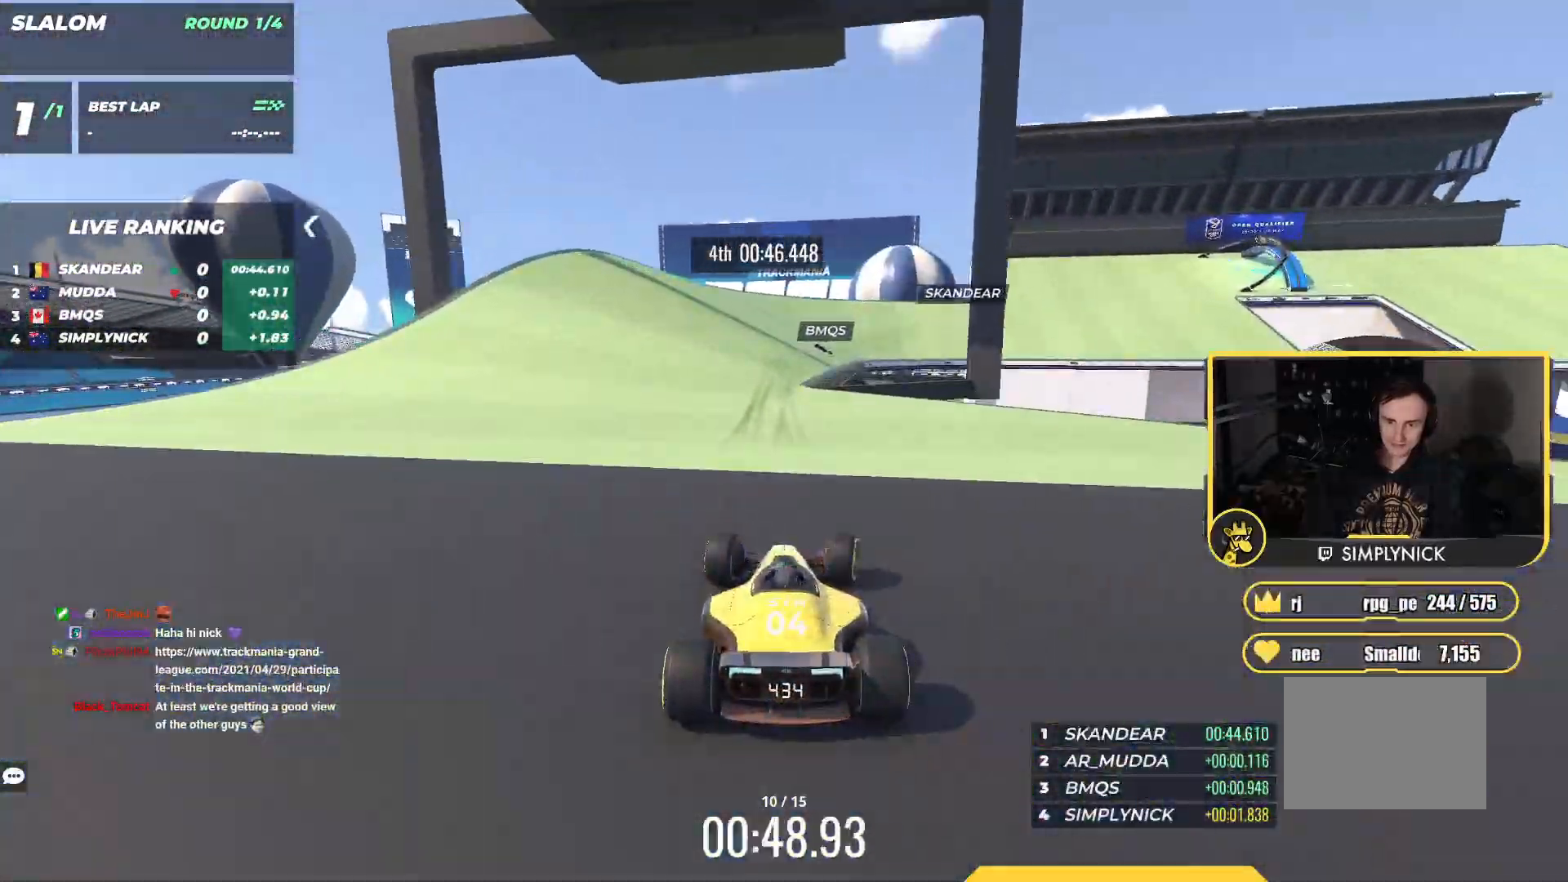
{"keys": ["down", "right", "up"], "events": [[83, "up", "up"], [150, "down", "down"], [167, "up", "down"]]}
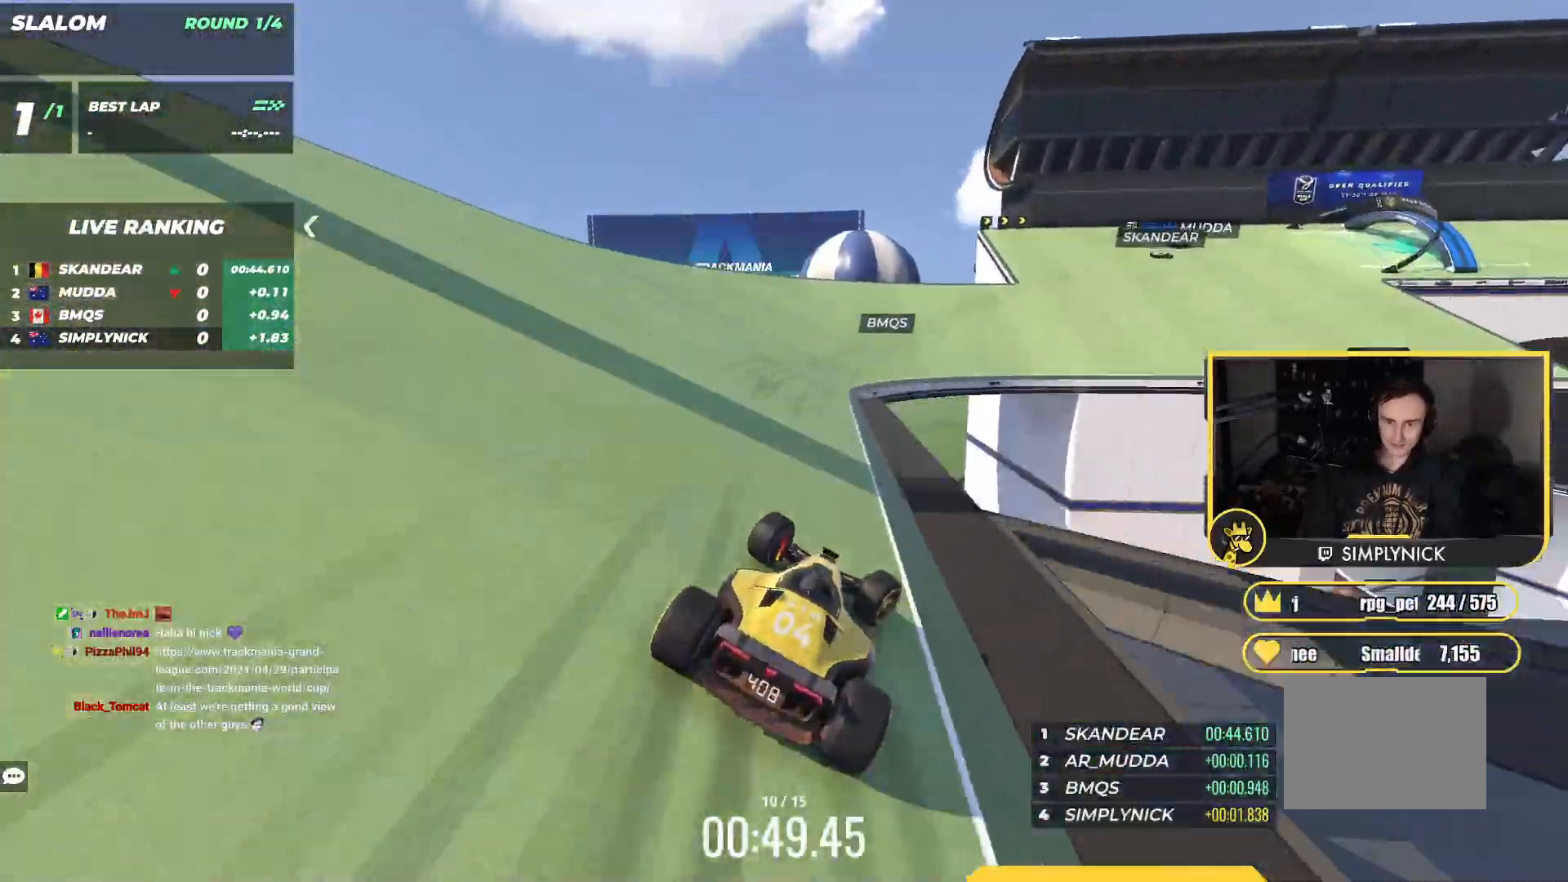
{"keys": ["right", "up"], "events": [[267, "down", "up"]]}
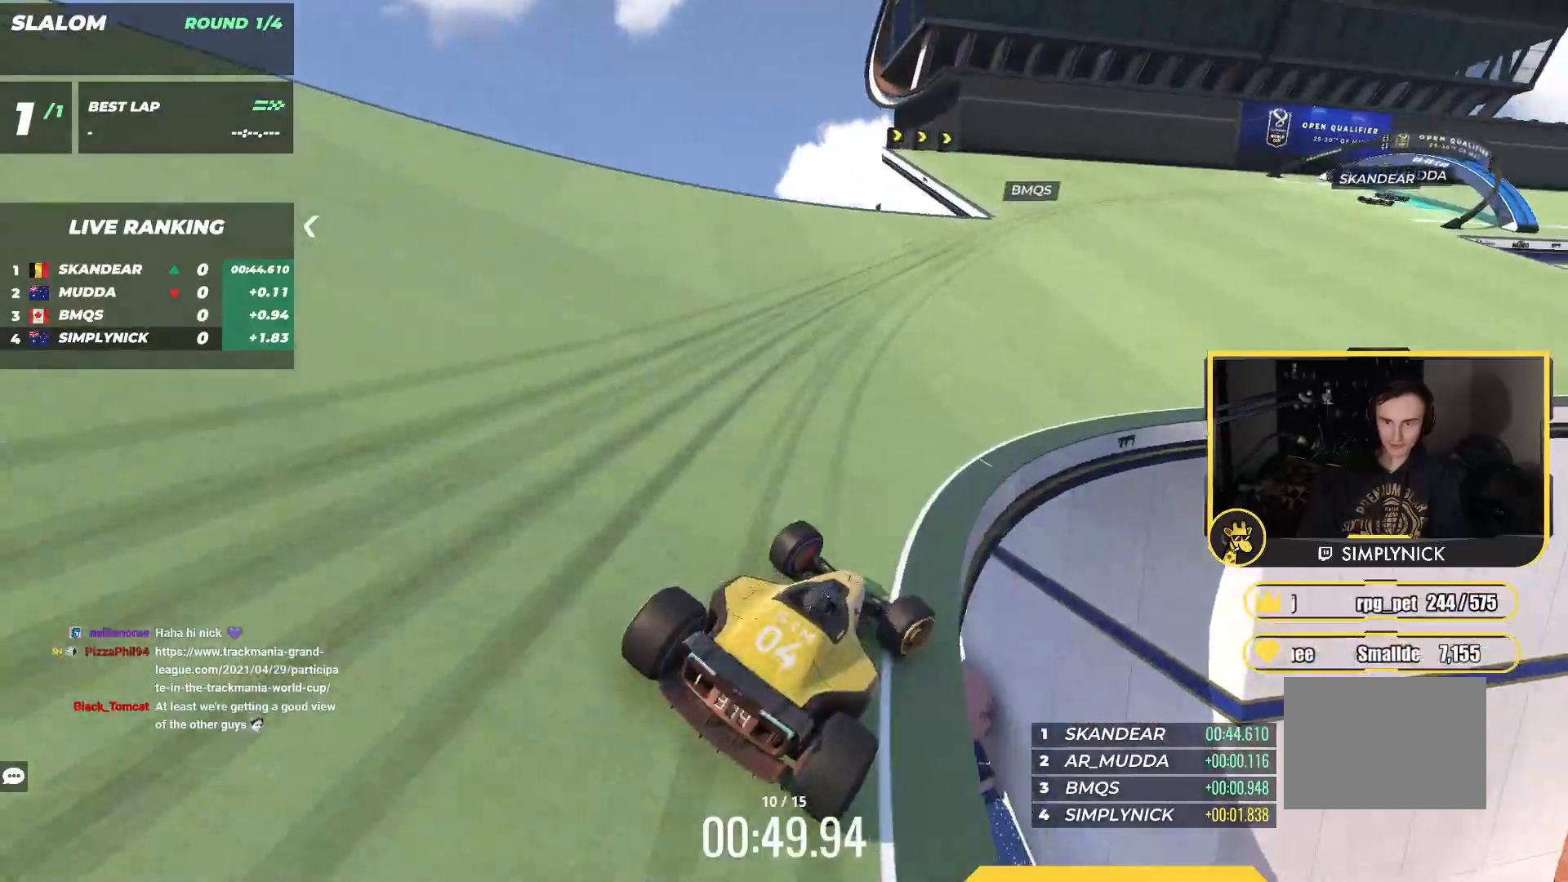
{"keys": ["right", "up"], "events": []}
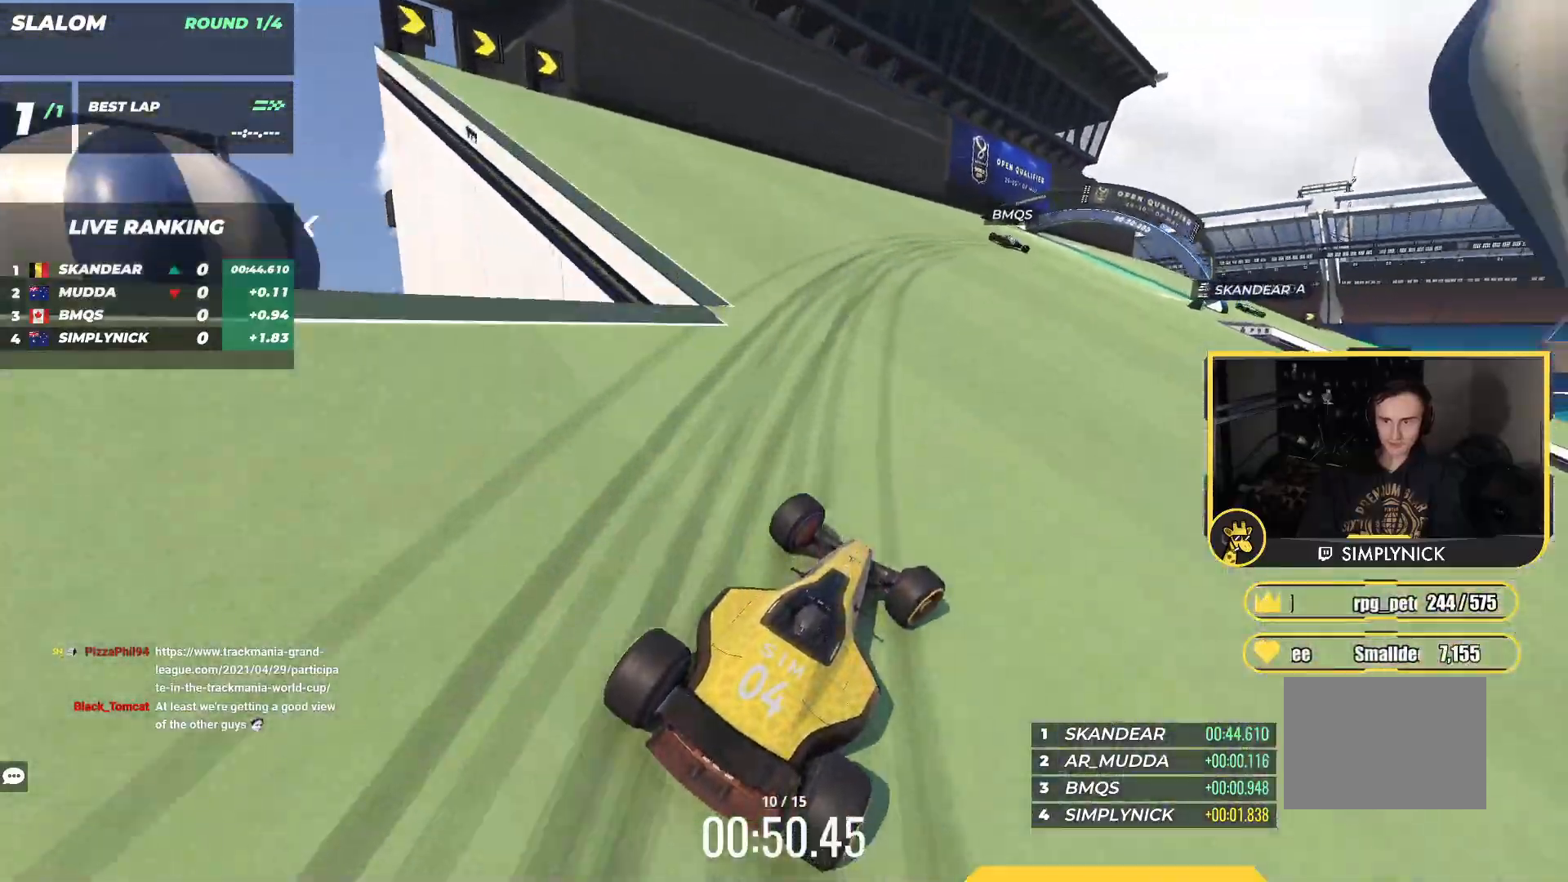
{"keys": ["right", "up"], "events": []}
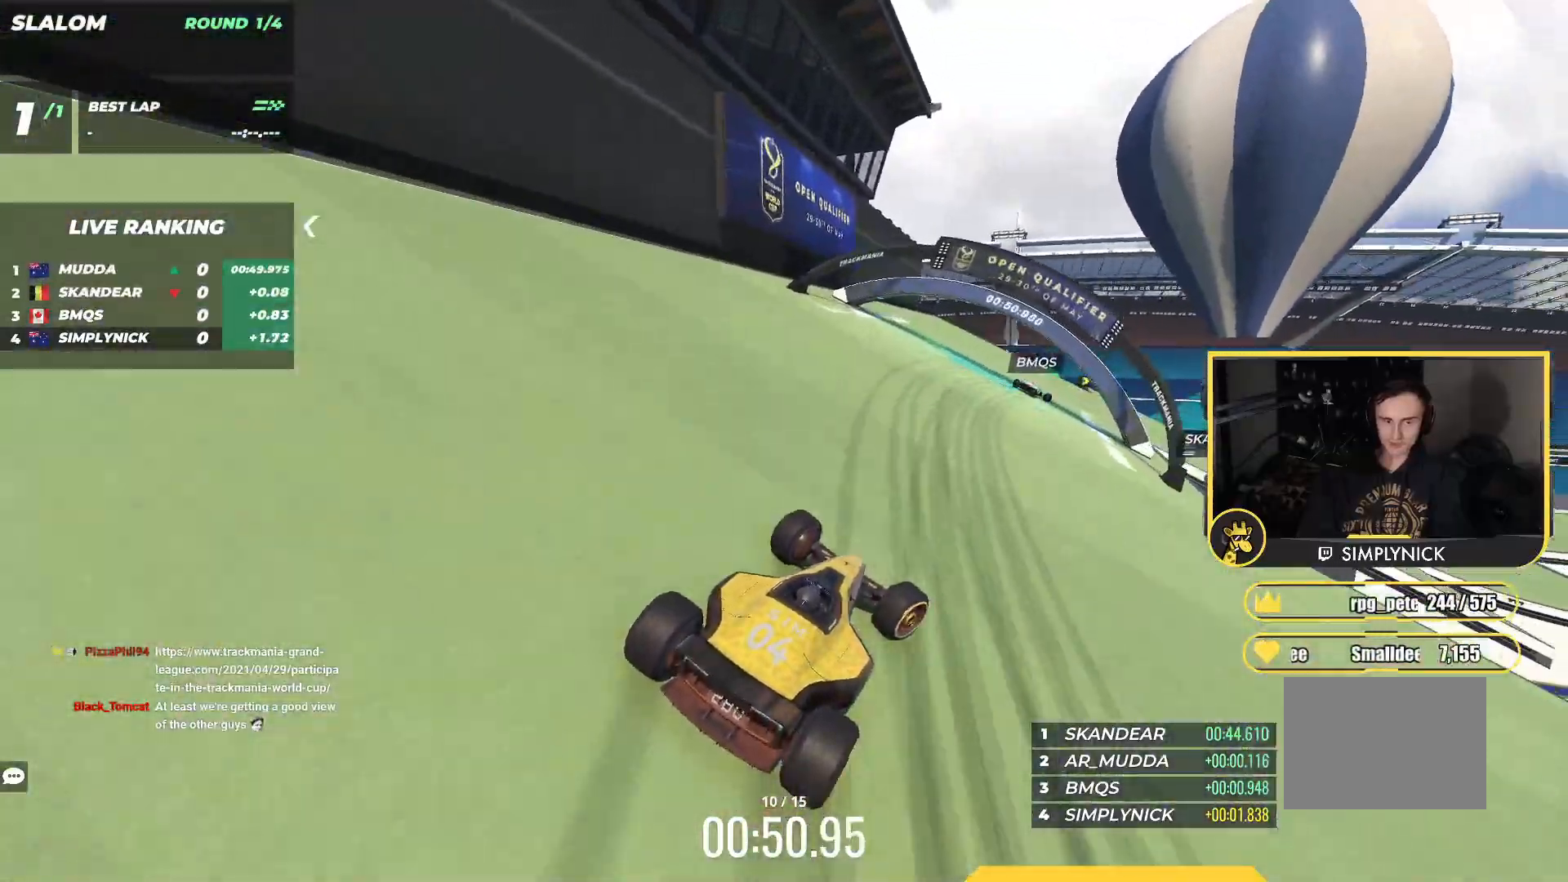
{"keys": ["right", "up"], "events": [[100, "right", "up"], [150, "right", "down"]]}
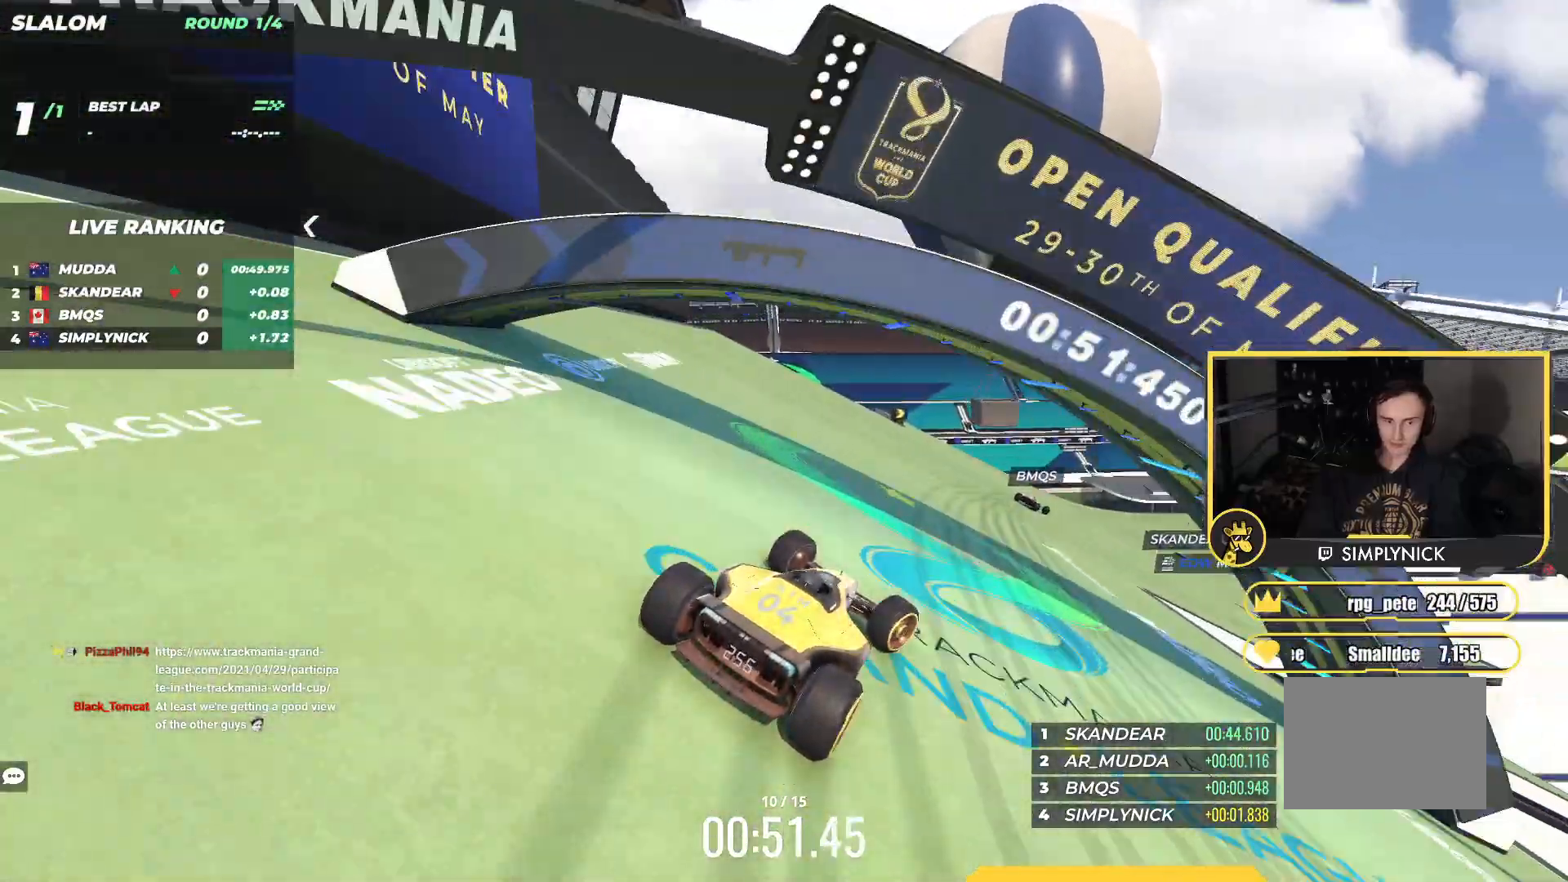
{"keys": ["up"], "events": [[317, "right", "up"], [367, "right", "down"], [483, "right", "up"]]}
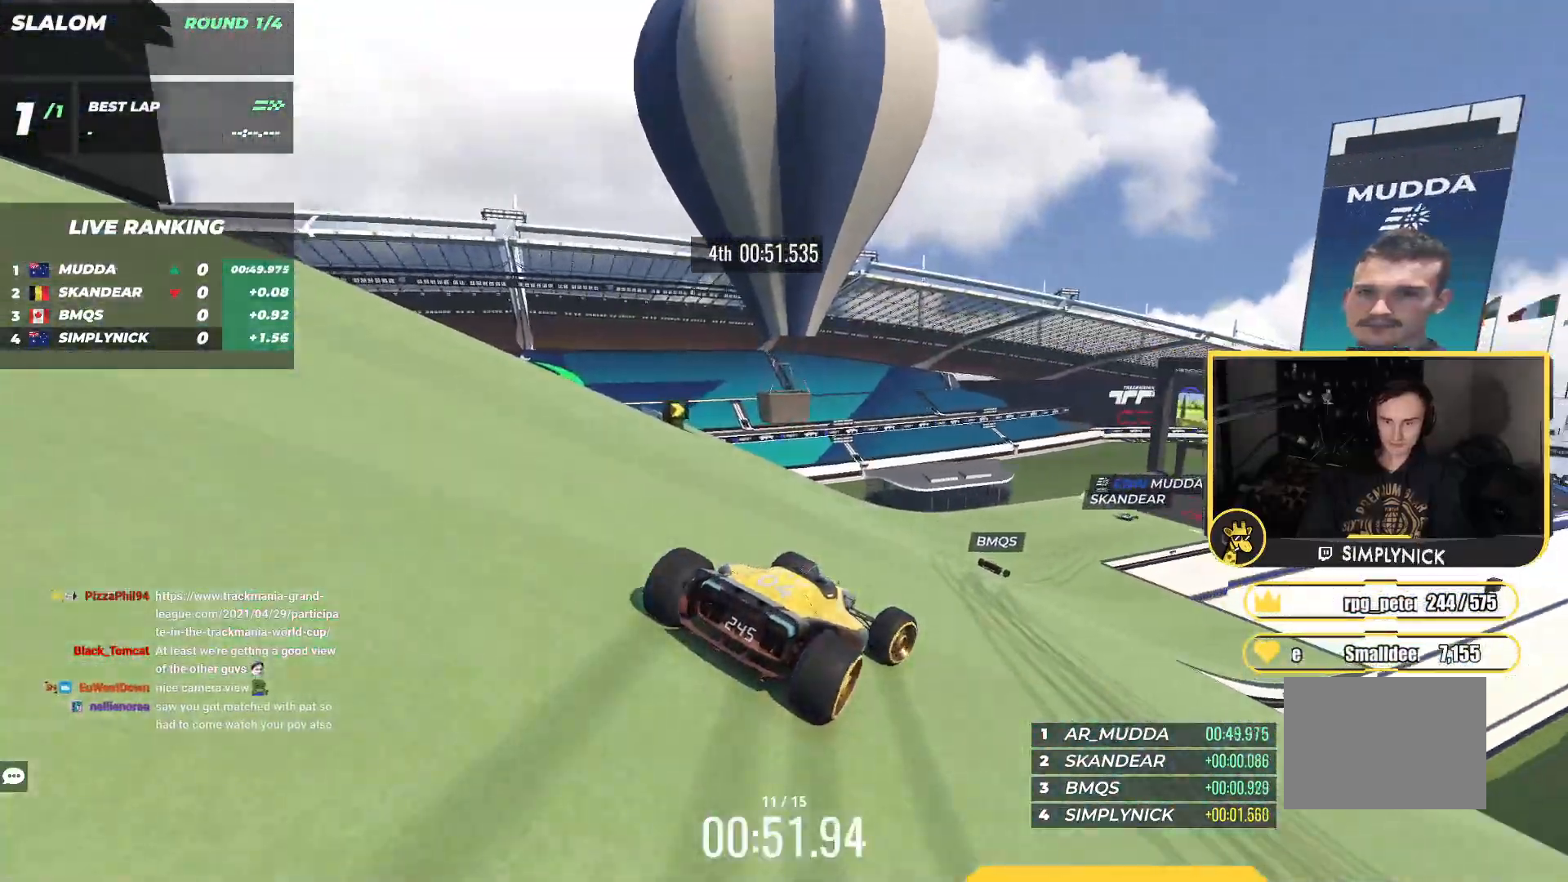
{"keys": ["right", "up"], "events": [[83, "right", "down"], [267, "right", "up"], [367, "right", "down"]]}
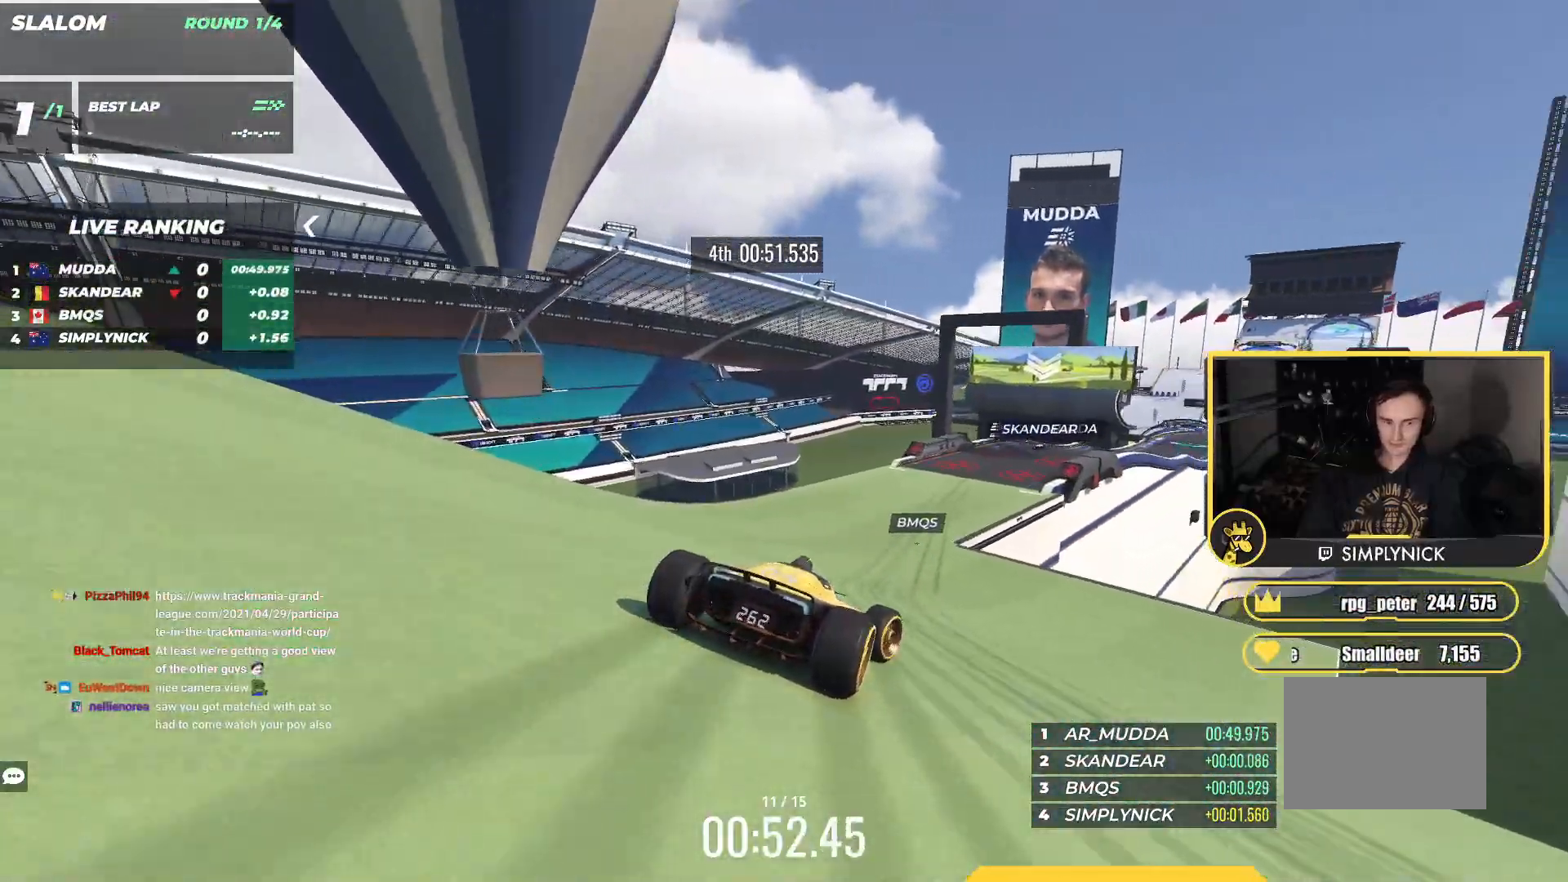
{"keys": ["left", "up"], "events": [[67, "right", "up"], [183, "right", "down"], [350, "right", "up"], [417, "left", "down"]]}
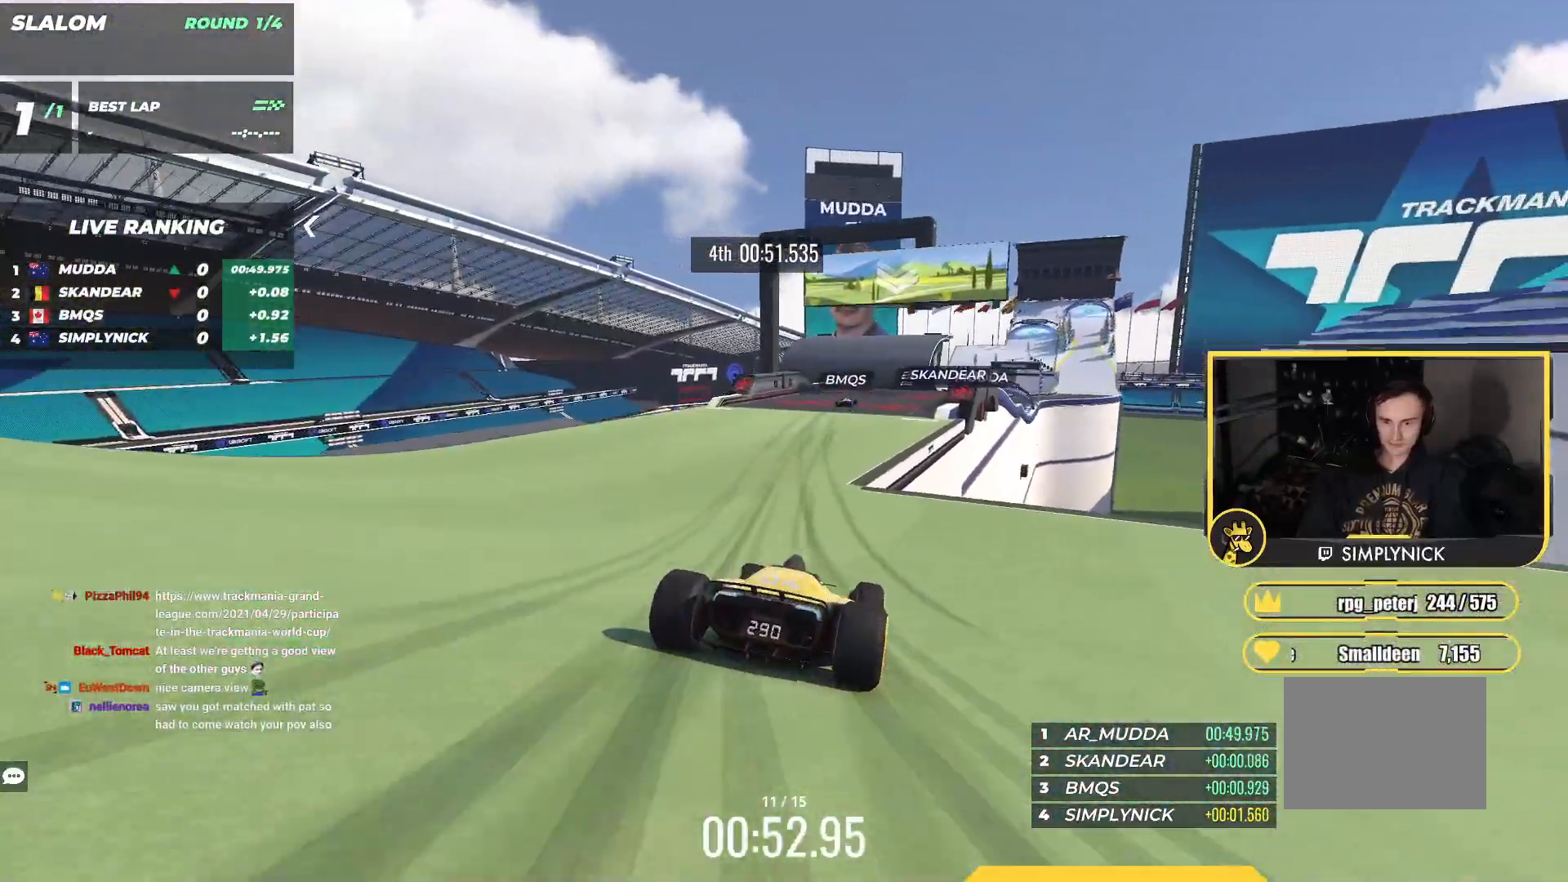
{"keys": ["right", "up"], "events": [[33, "left", "up"], [217, "right", "down"], [367, "right", "up"], [467, "right", "down"]]}
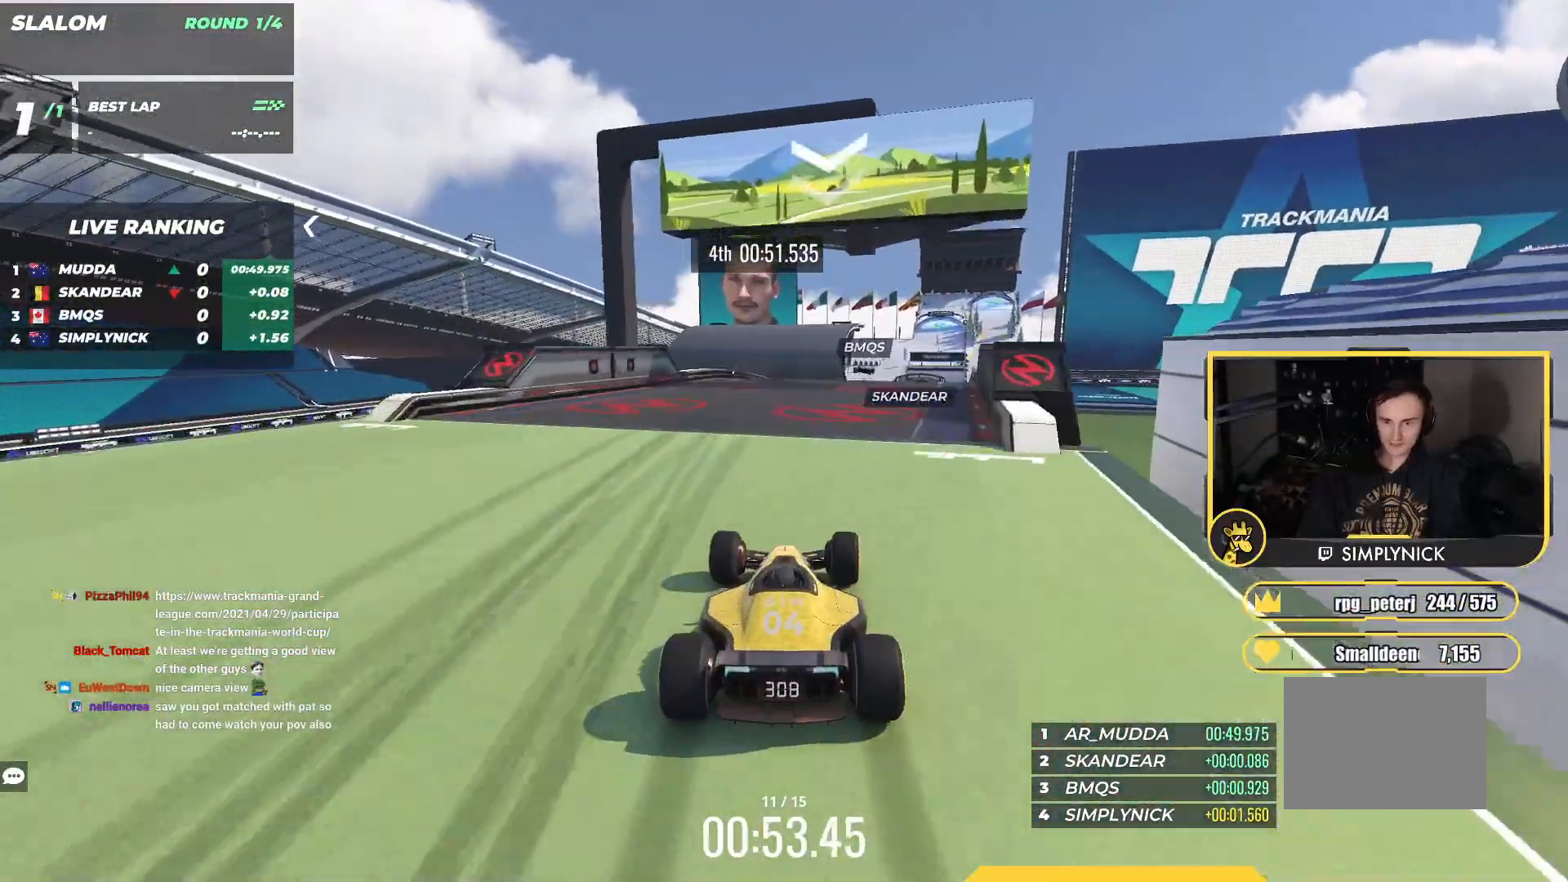
{"keys": ["up"], "events": [[433, "right", "up"], [450, "left", "down"], [500, "left", "up"]]}
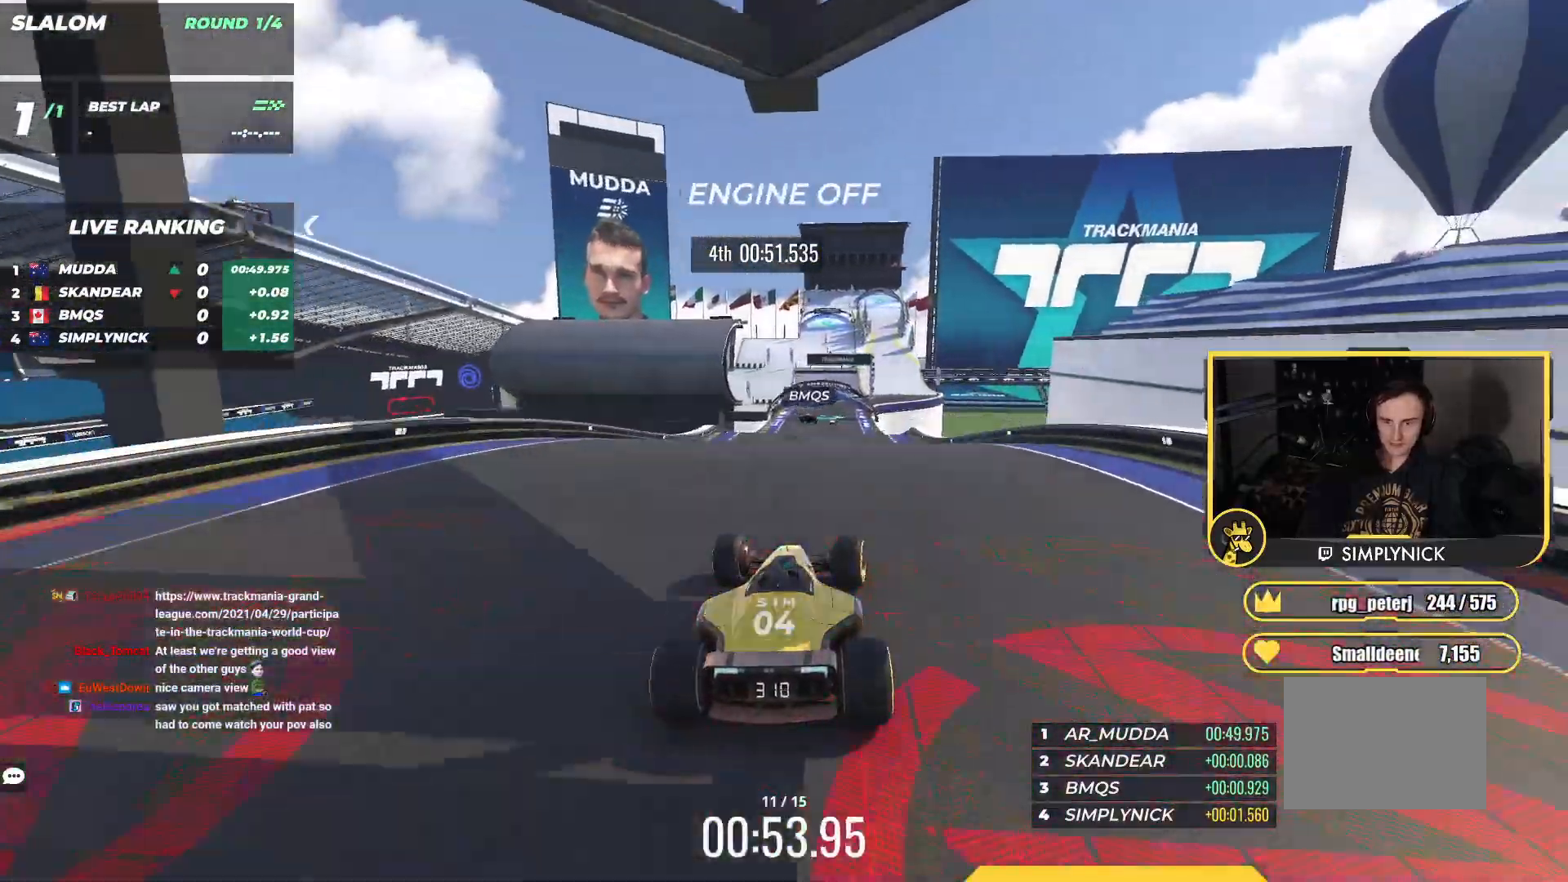
{"keys": ["up"], "events": [[217, "left", "down"], [300, "left", "up"]]}
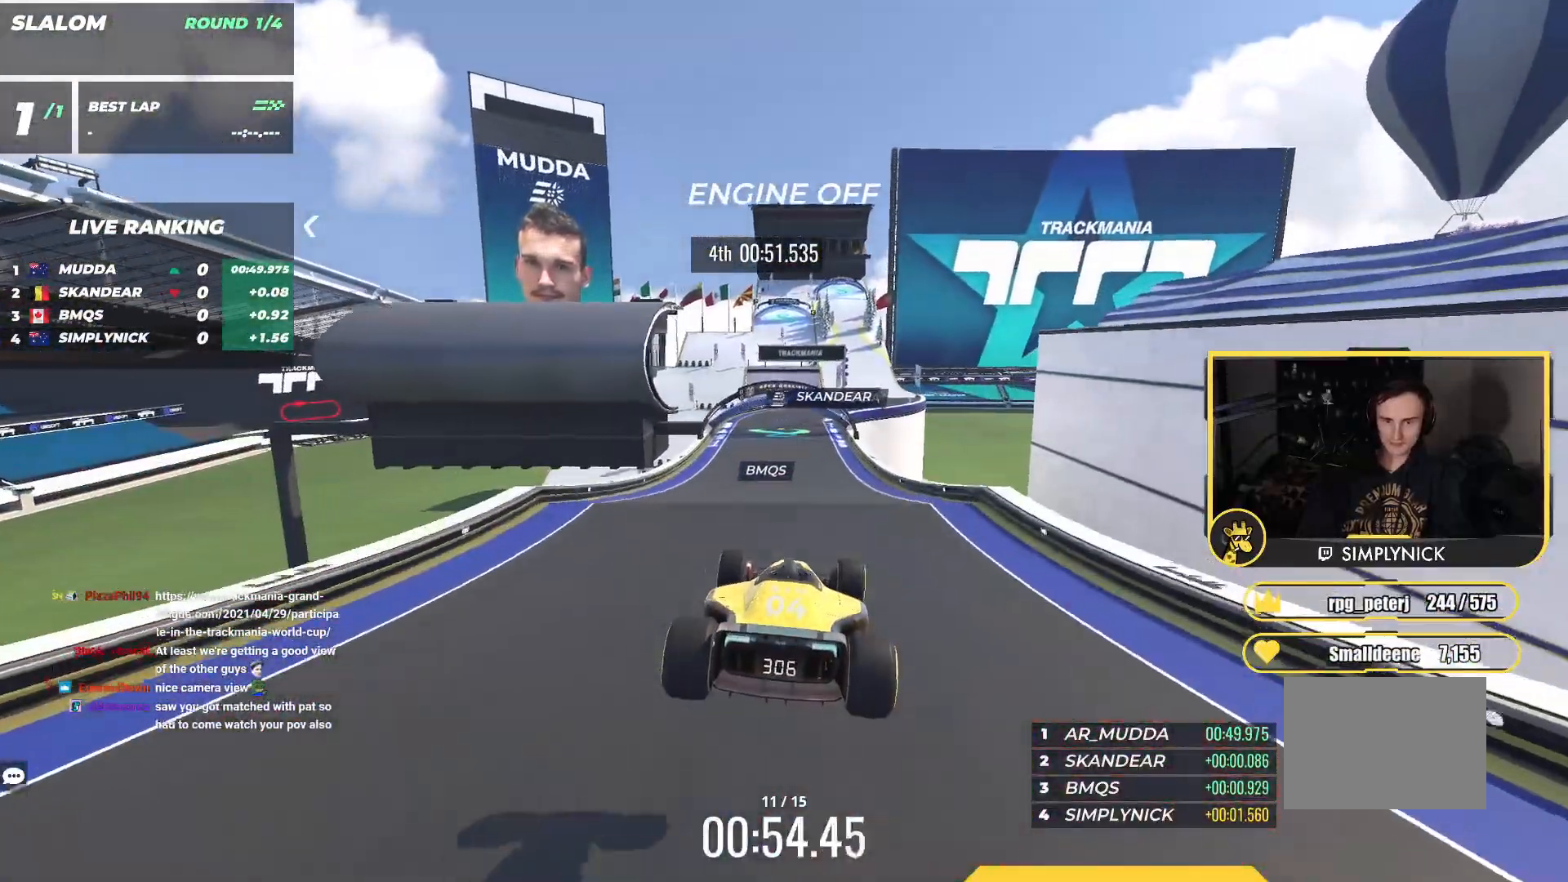
{"keys": ["up"], "events": [[383, "left", "down"], [483, "left", "up"]]}
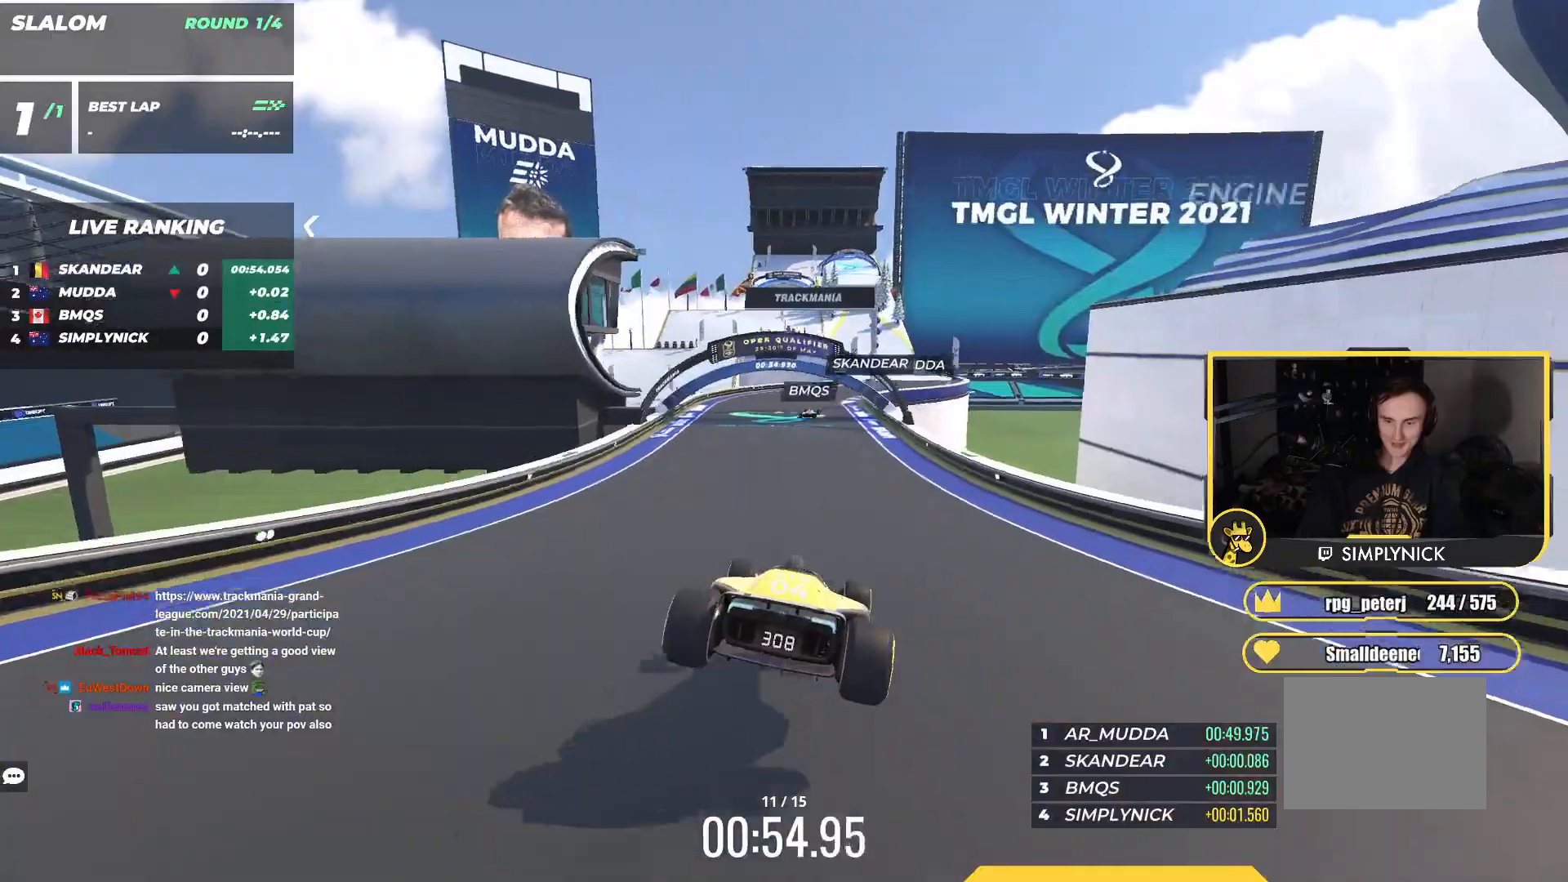
{"keys": ["up"], "events": []}
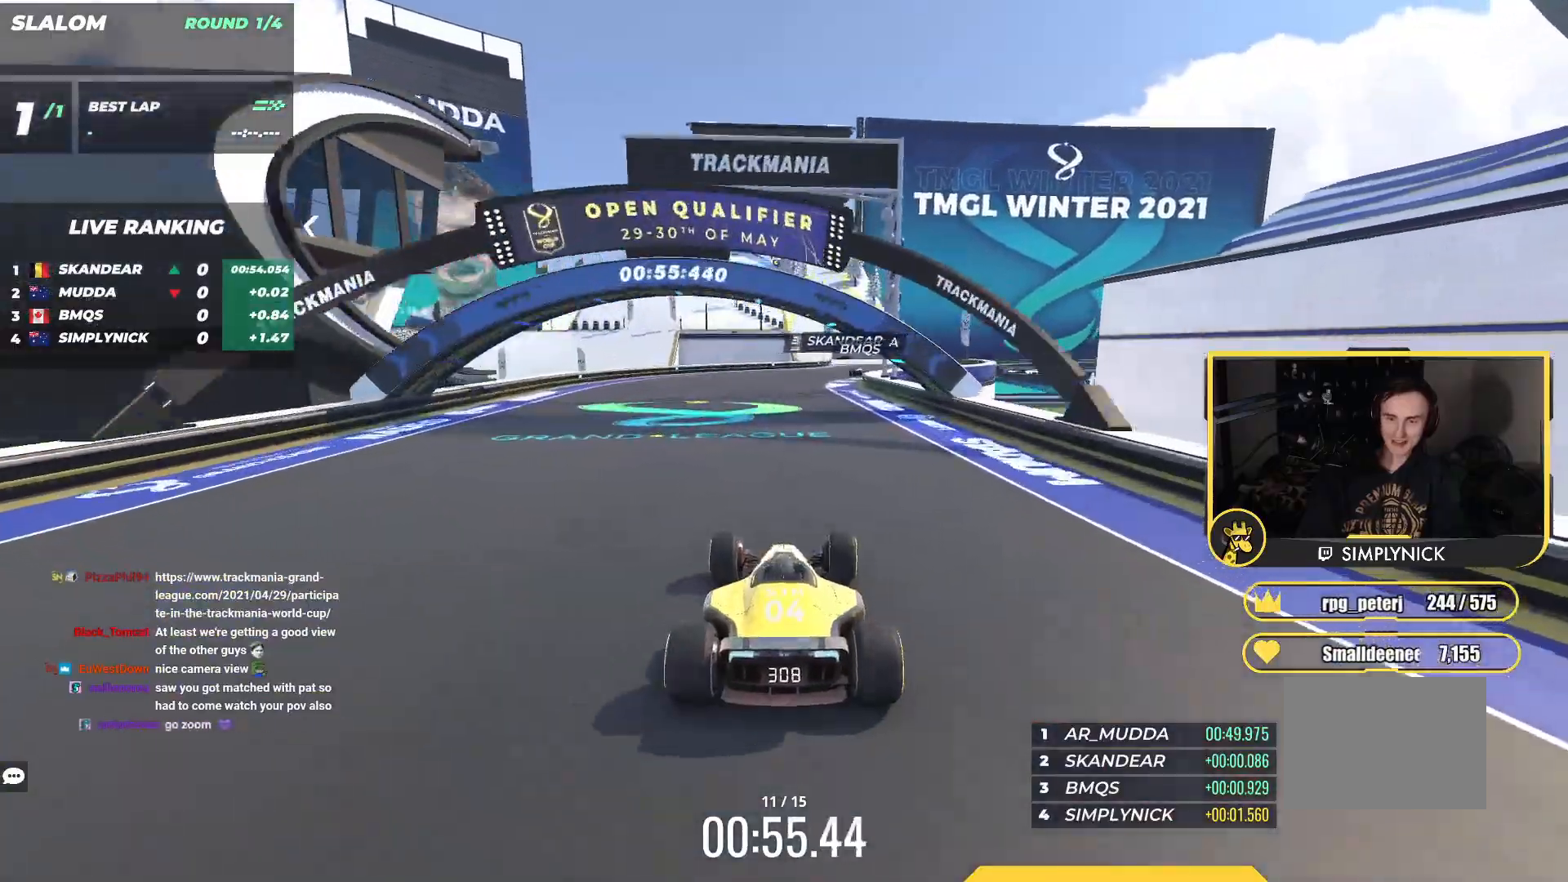
{"keys": ["right", "up"], "events": [[83, "right", "down"], [283, "right", "up"], [400, "right", "down"]]}